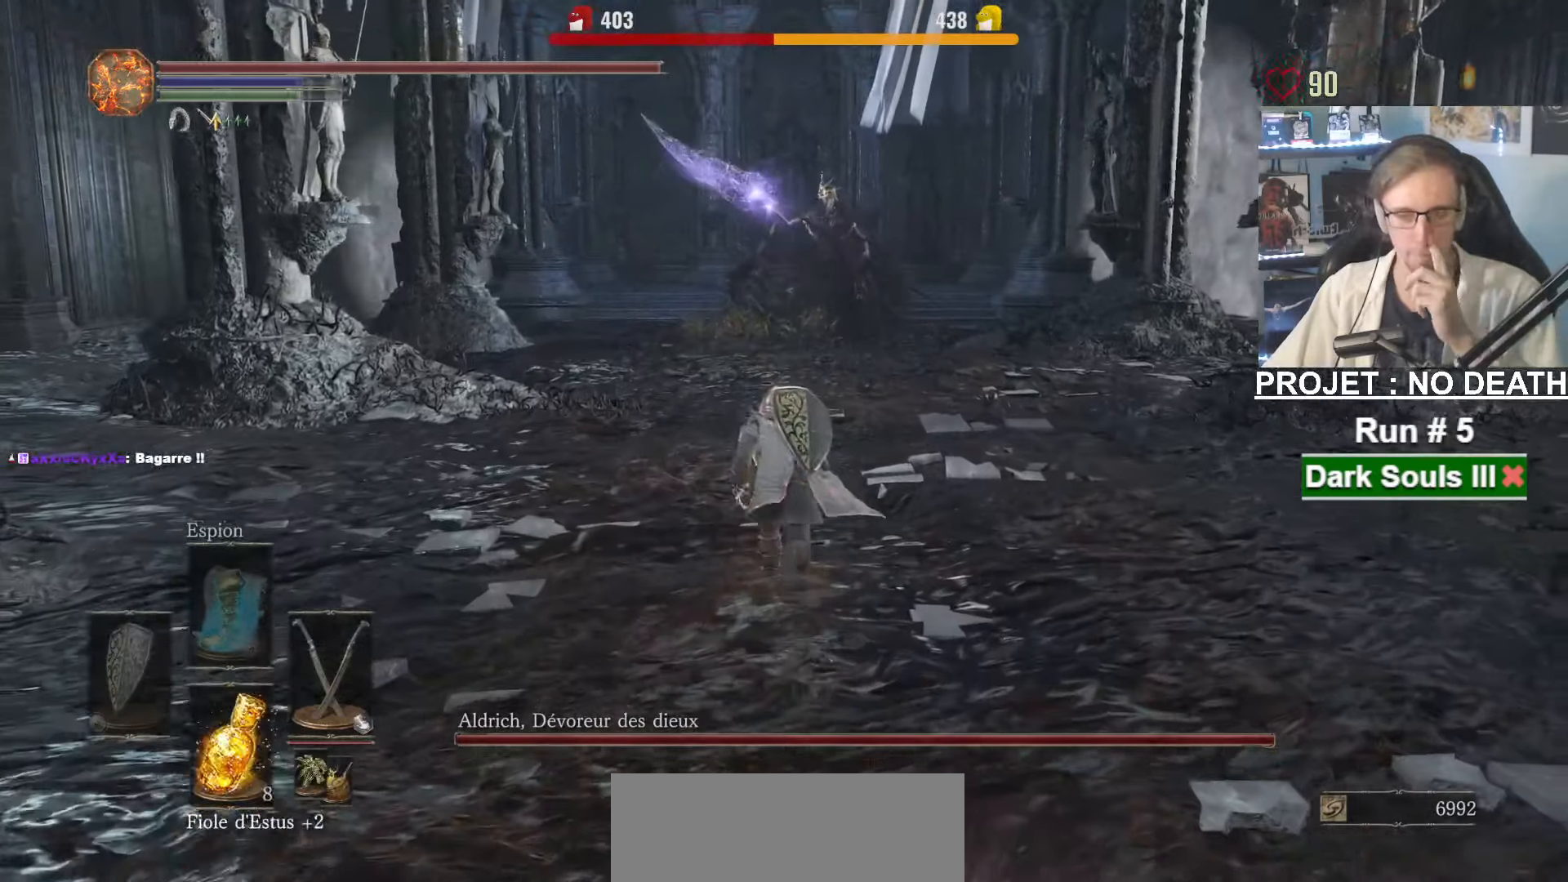
Gameplay with keyboard and mouse; each line is a JSON object with the keys and mouse buttons held at the frame after it. "events" lists presses ("down") and releases ("up") of "1", "2", "3", "4", "a", "alt", "ctrl", "d", "down", "e", "f", "g", "left", "q", "r", "return", "right", "s", "shift", "space", "tab", "up", "z", "mouse_left", "mouse_wheel", "mouse_right", "mouse_mb4" and "mouse_mb5" between this image and that frame as [ms after this image, input, new state], when the widget could be followed in between. "mouse_left", "mouse_wheel", "mouse_right", "mouse_mb4", "mouse_mb5" = the "left", "wheel", "right", "mb4", "mb5" buttons of the "mouse" list. No other keys are recorded. "wheel" means that the mouse wheel is clicked or scrolled. Not read: mouse_move other_keys.
{"keys": ["space", "z"], "mouse": [], "events": []}
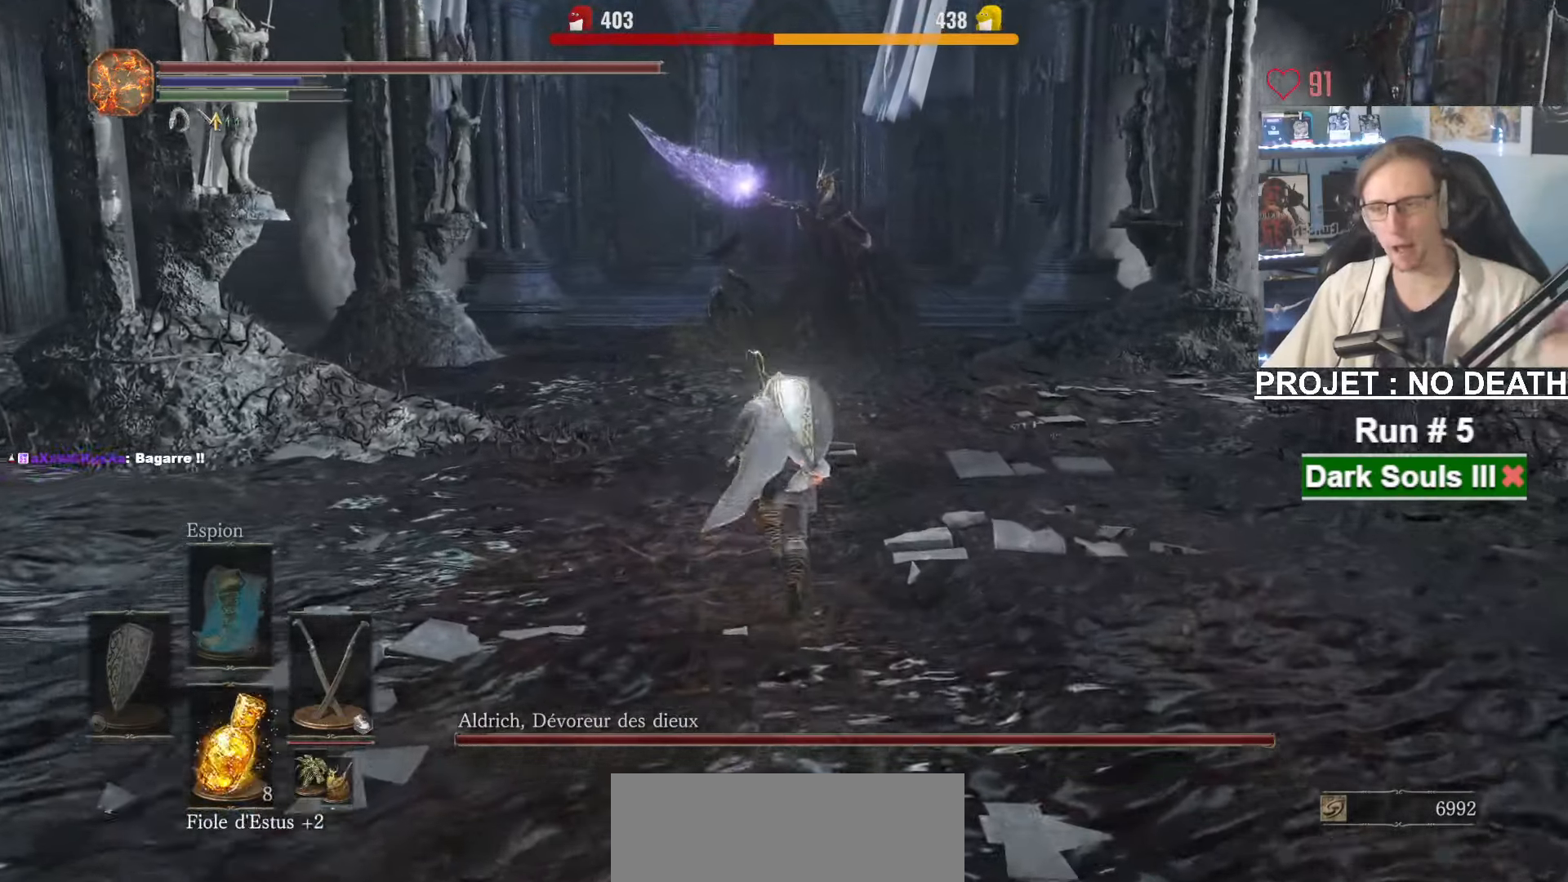
{"keys": ["space", "z"], "mouse": [], "events": []}
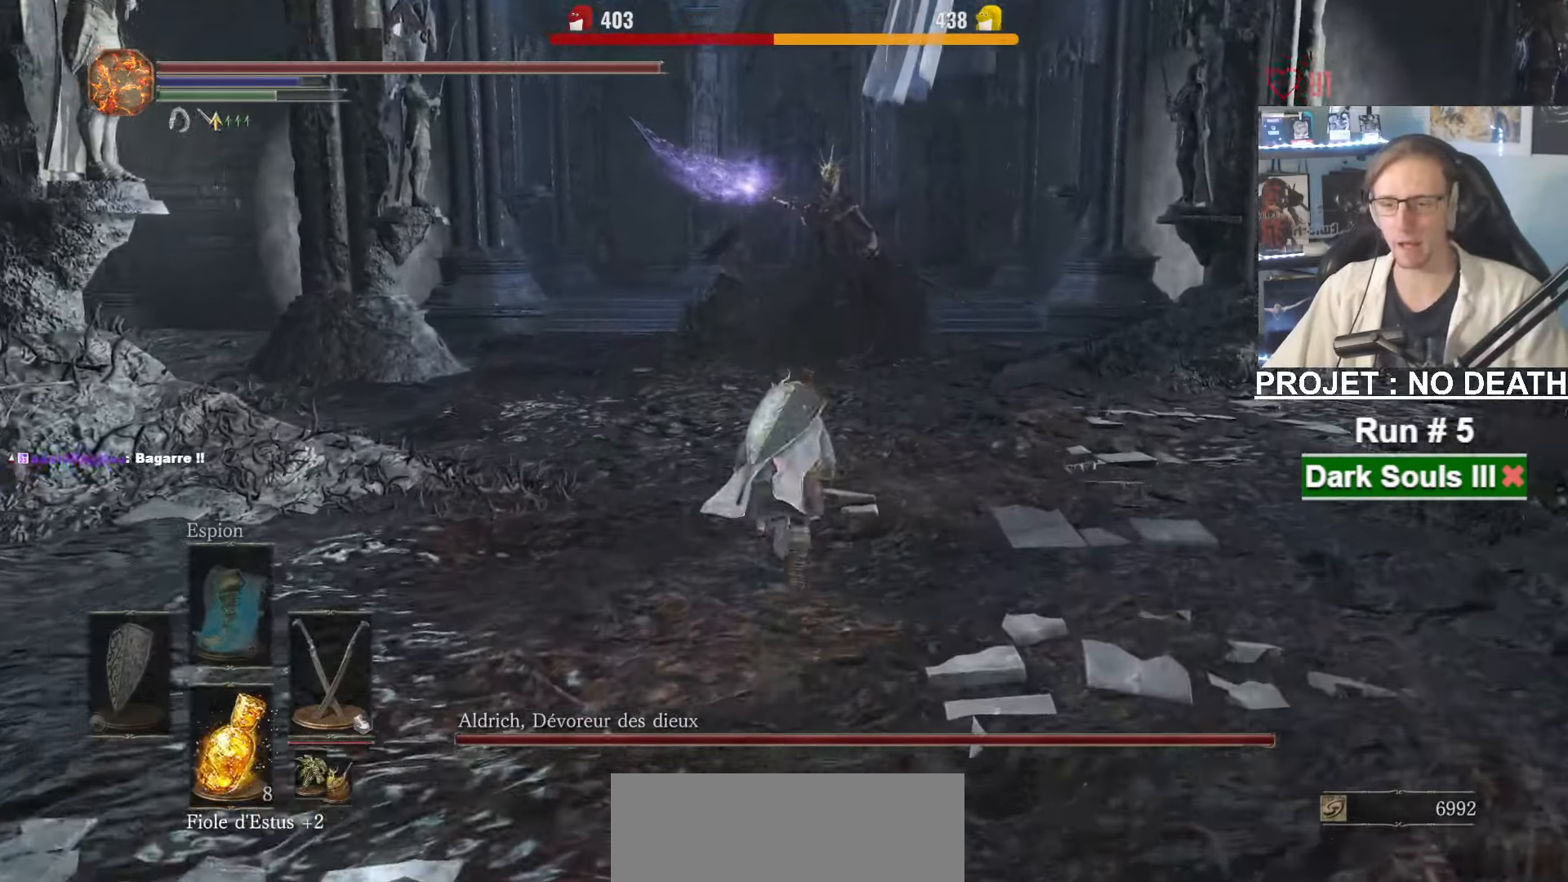
{"keys": ["z"], "mouse": [], "events": [[484, "space", "up"]]}
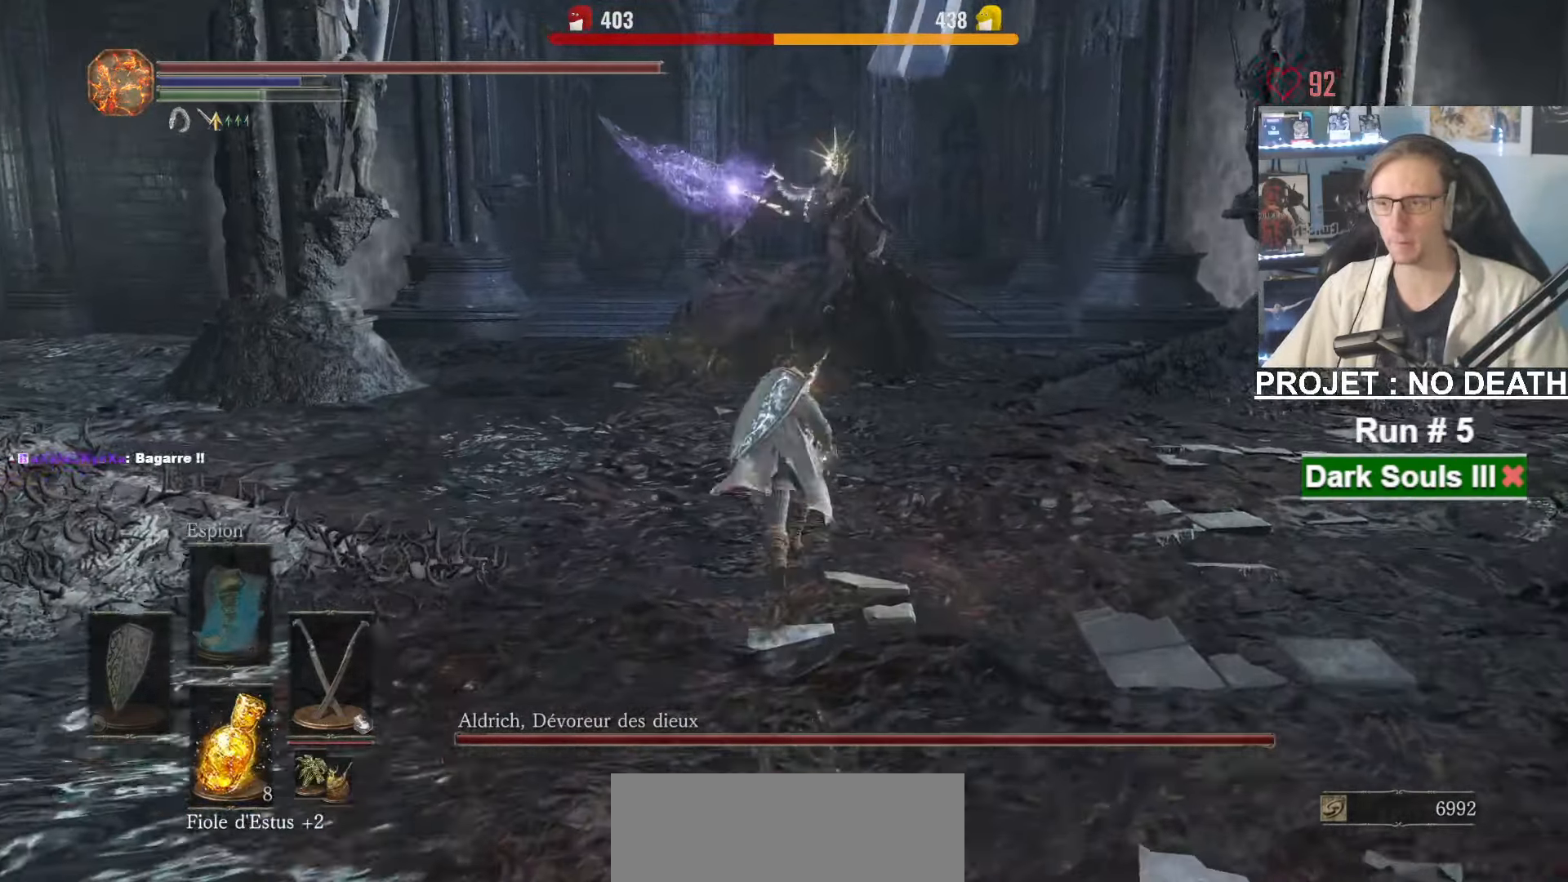
{"keys": ["space", "z"], "mouse": [], "events": [[267, "space", "down"]]}
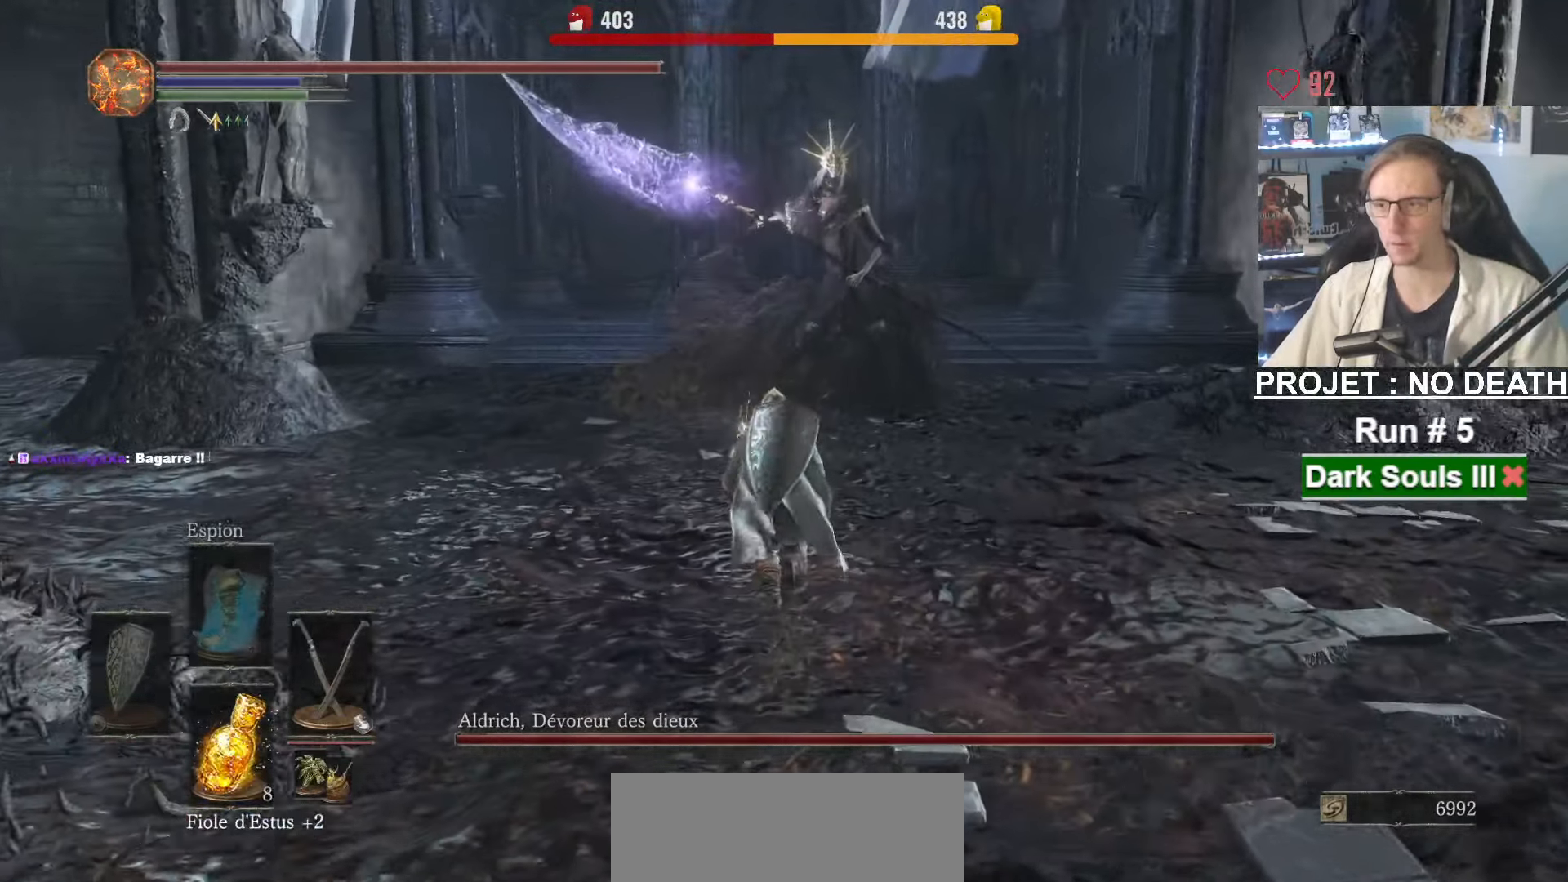
{"keys": ["space", "z"], "mouse": [], "events": []}
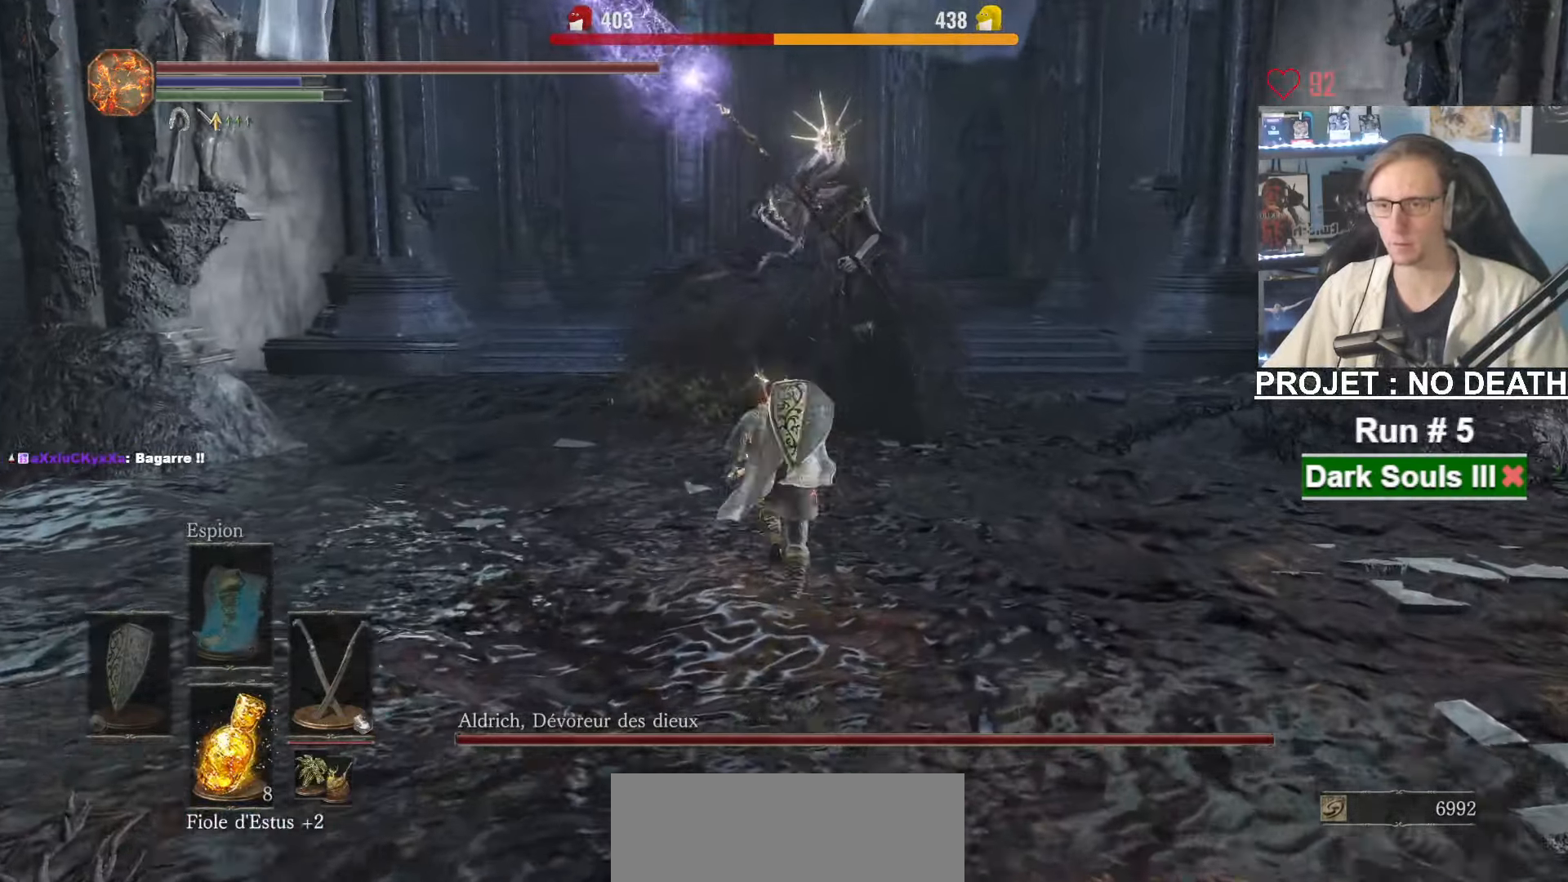
{"keys": ["space", "z"], "mouse": [], "events": []}
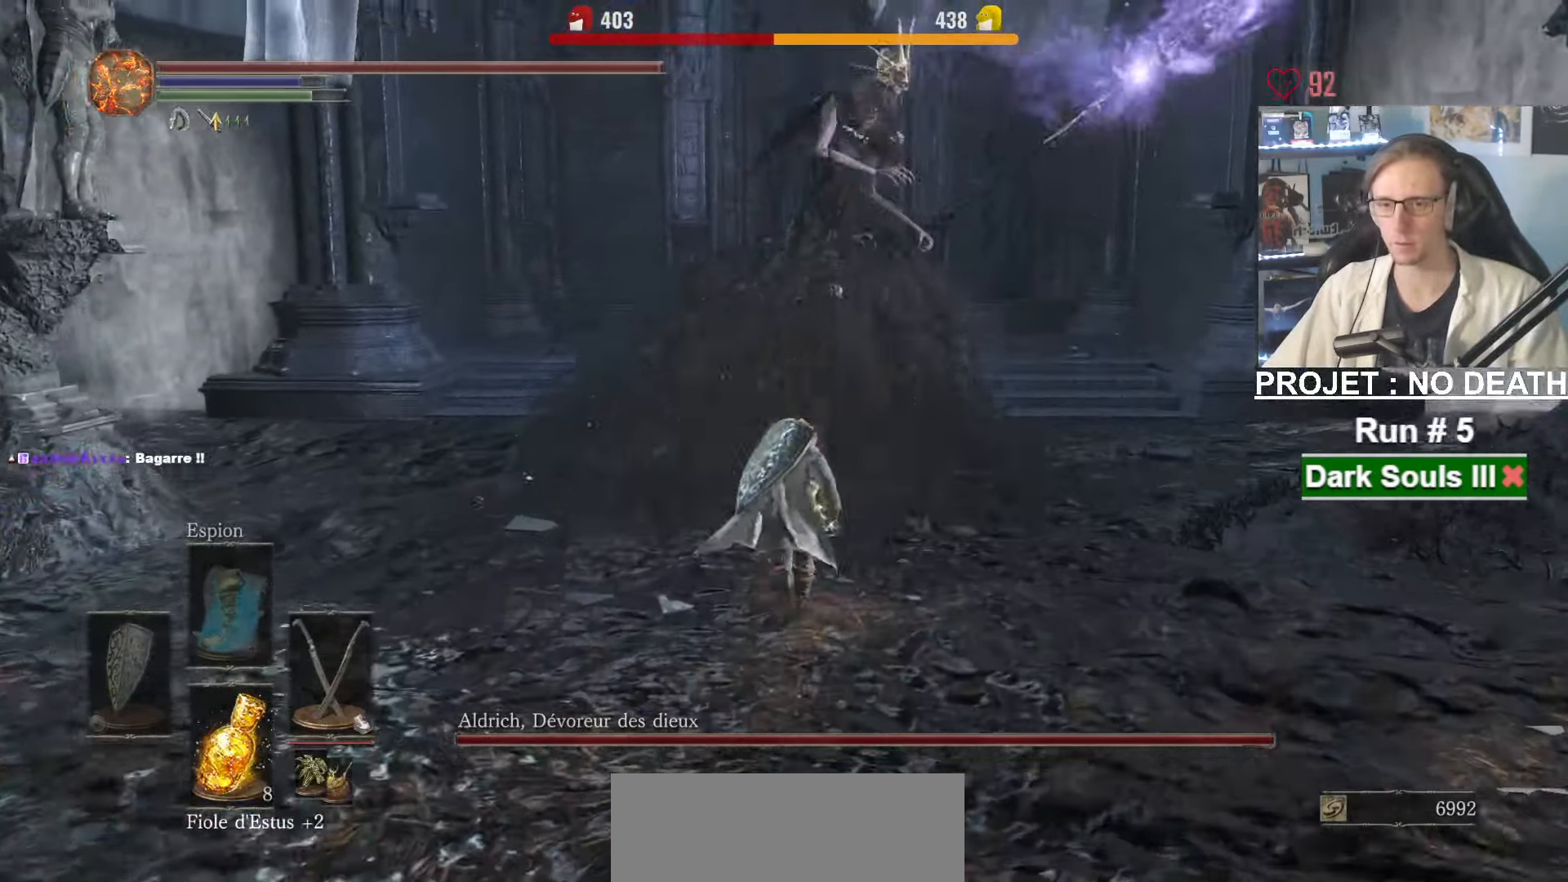
{"keys": ["z"], "mouse": [], "events": [[34, "space", "up"], [317, "mouse_right", "down"], [450, "mouse_right", "up"]]}
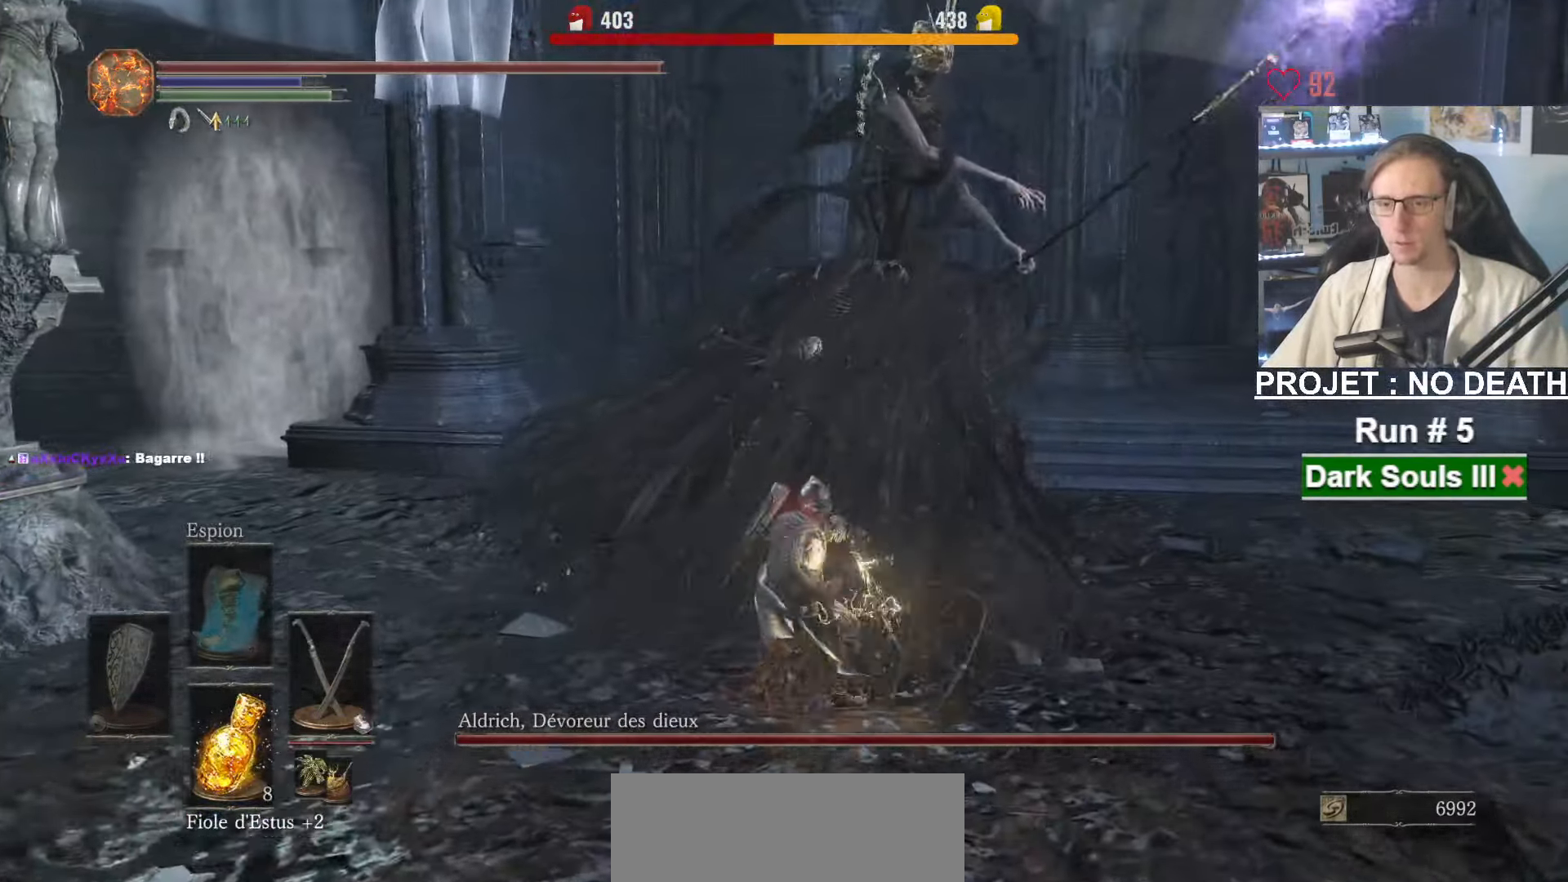
{"keys": ["z"], "mouse": ["right"], "events": [[334, "mouse_right", "down"]]}
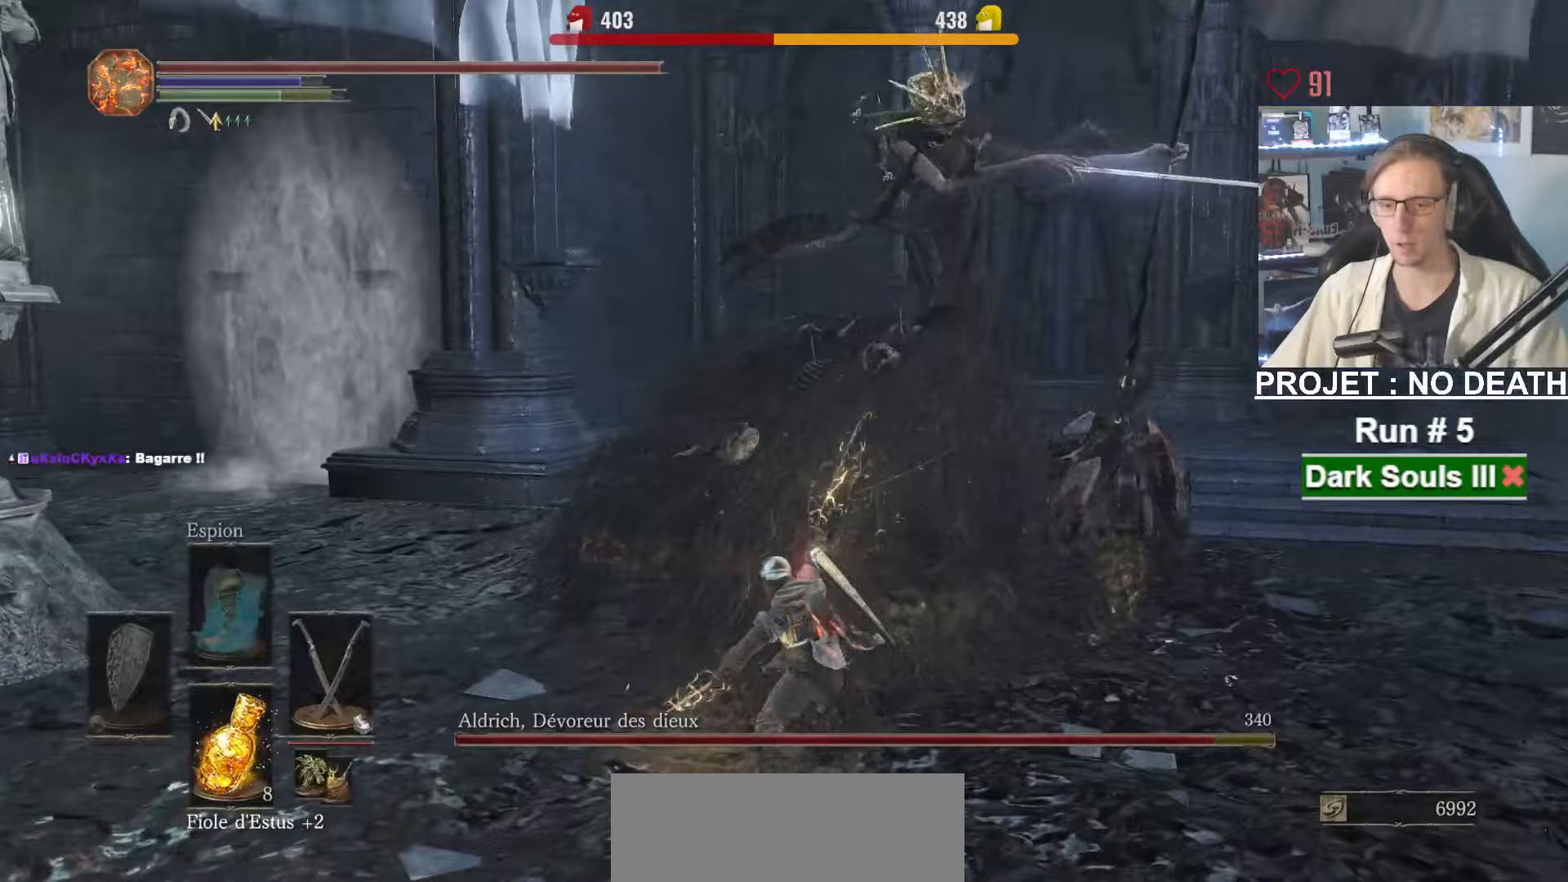
{"keys": ["space", "z"], "mouse": [], "events": [[16, "mouse_right", "up"], [166, "space", "down"]]}
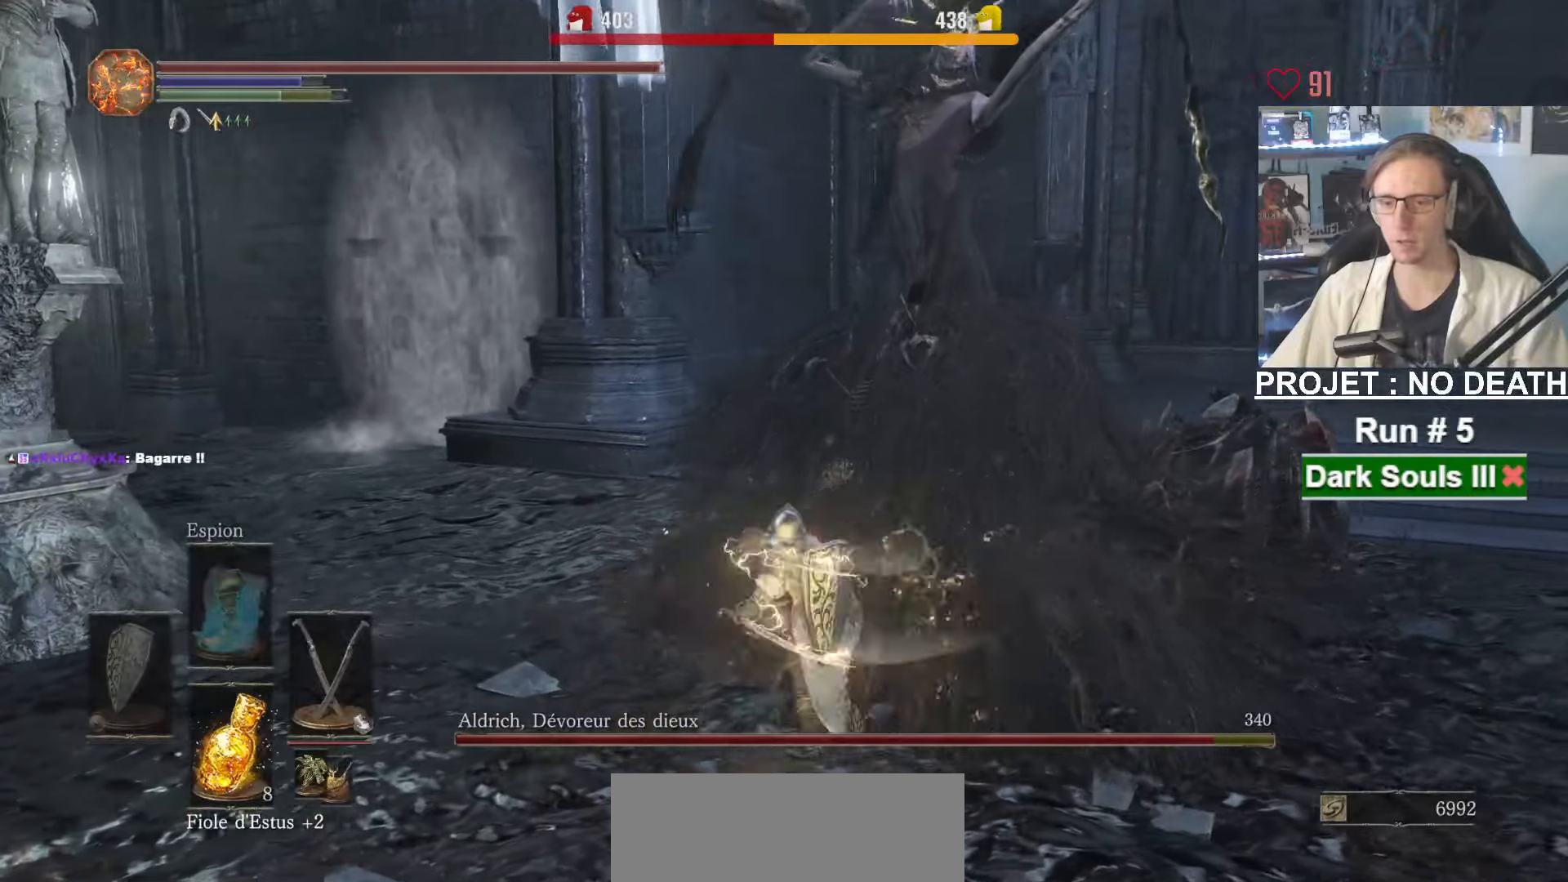
{"keys": ["space", "z"], "mouse": [], "events": []}
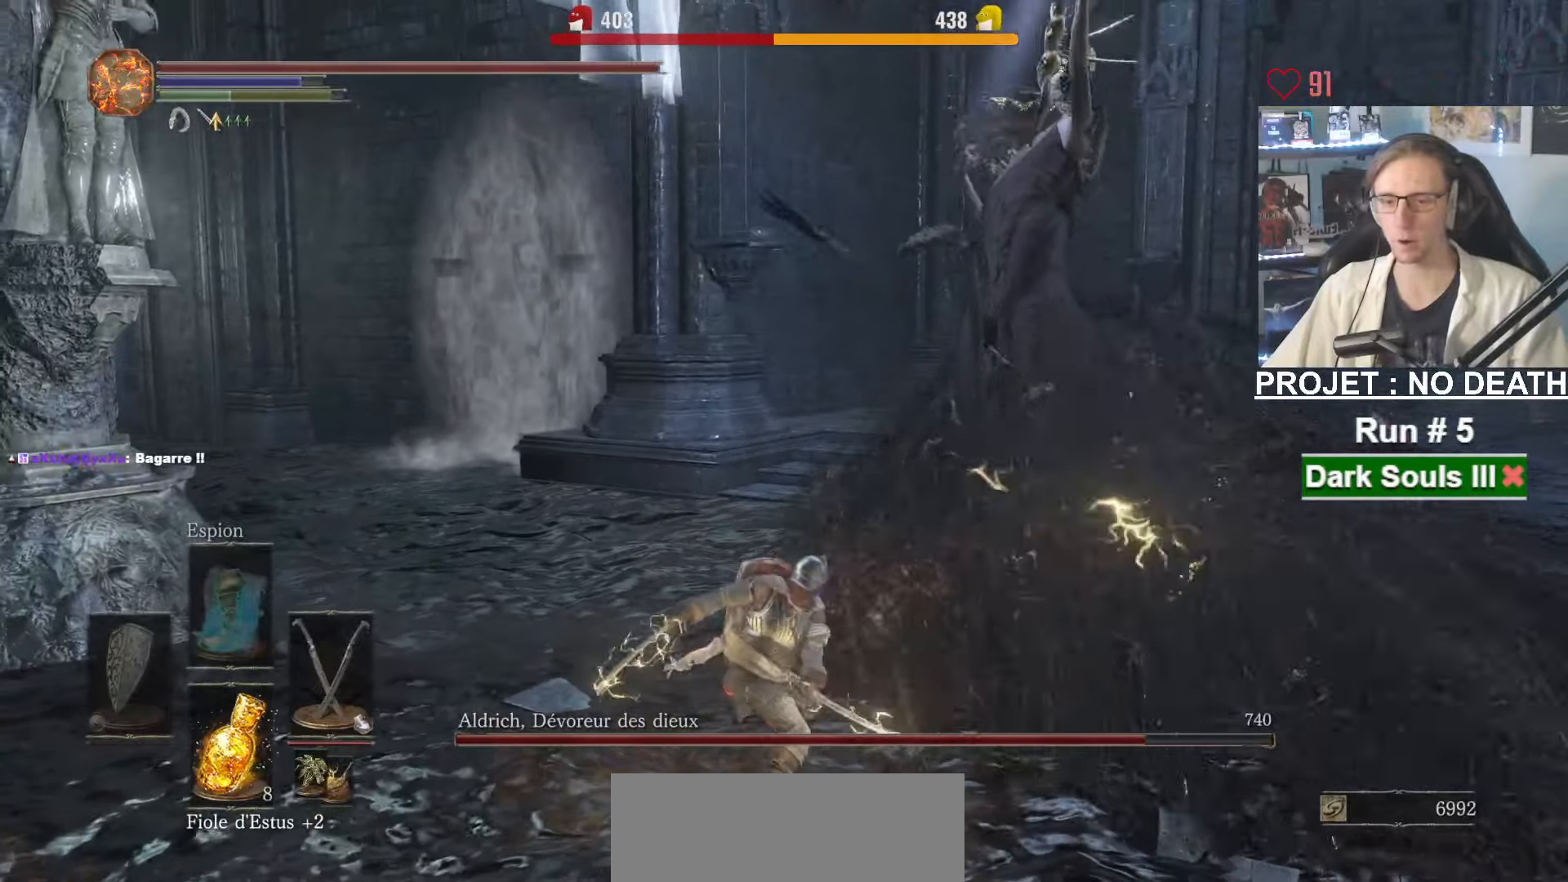
{"keys": ["space", "z"], "mouse": [], "events": []}
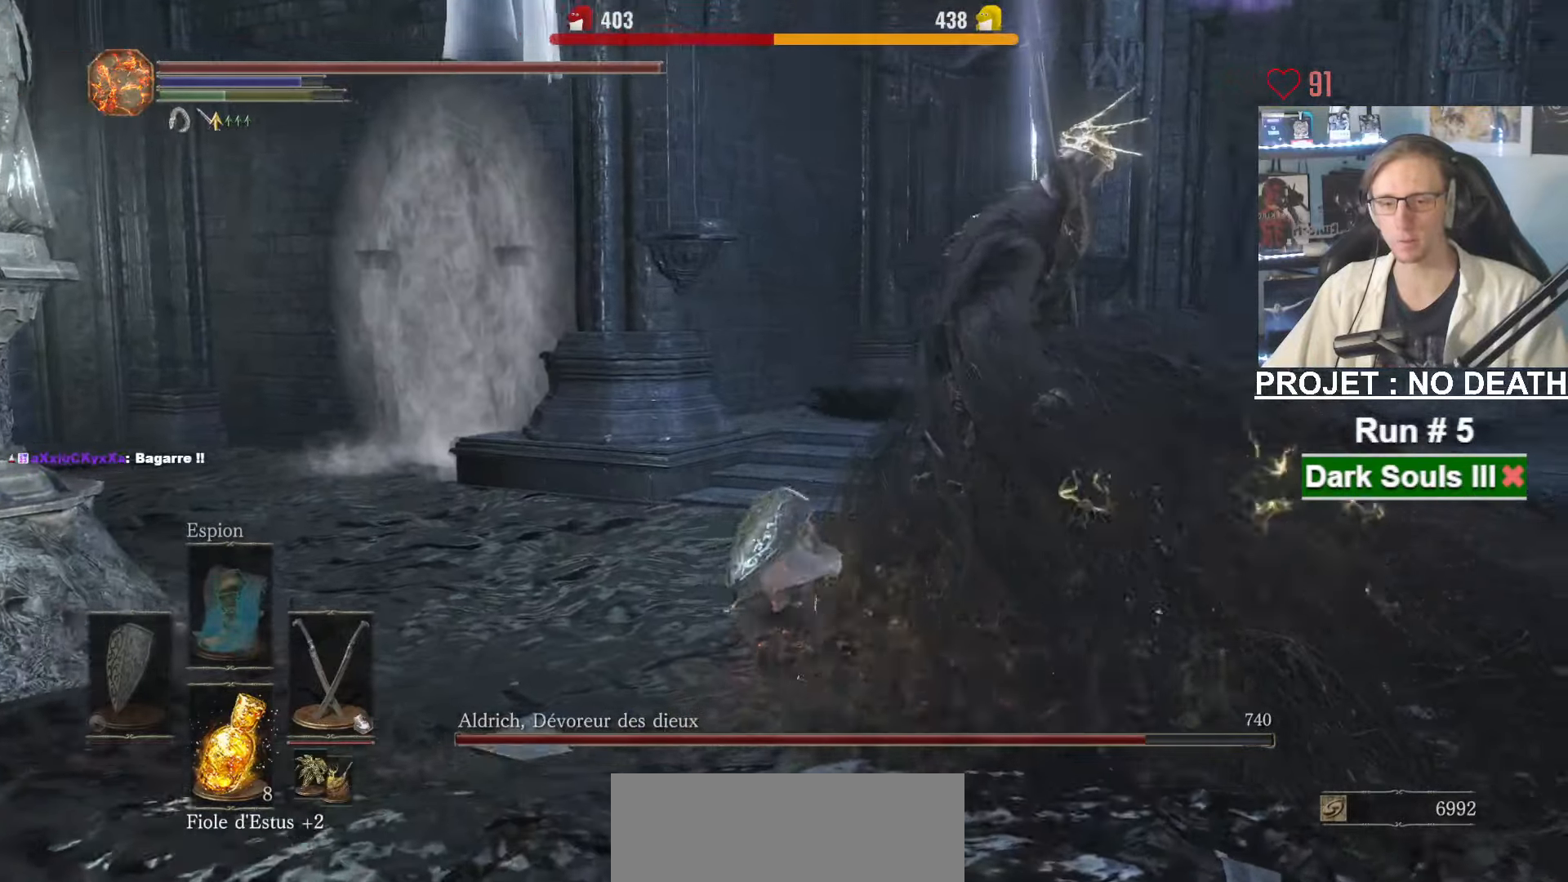
{"keys": ["z"], "mouse": [], "events": [[200, "space", "up"]]}
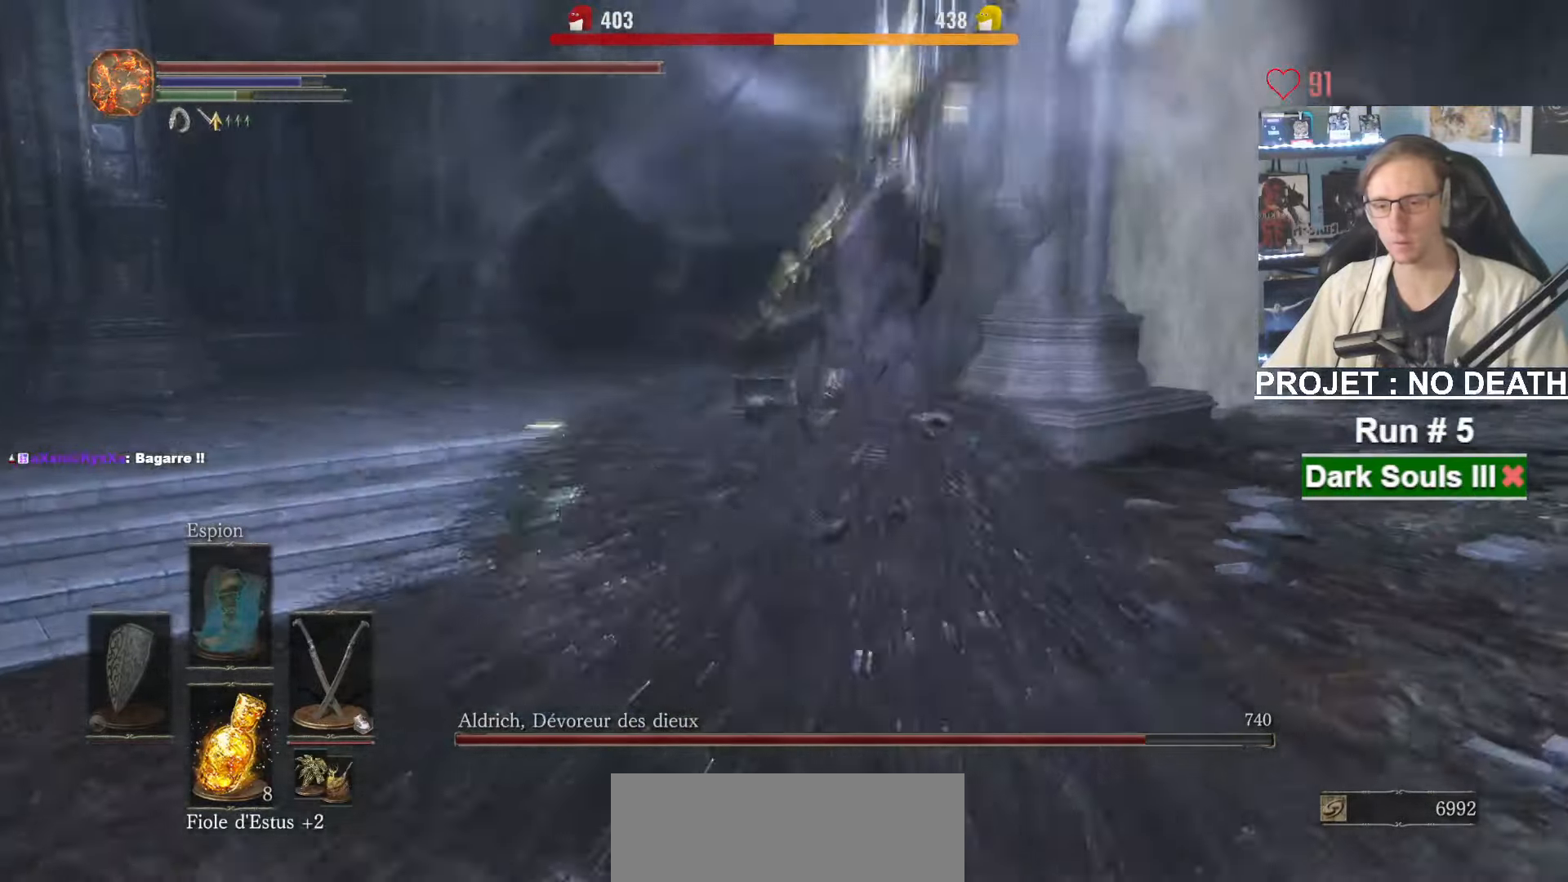
{"keys": ["z"], "mouse": [], "events": []}
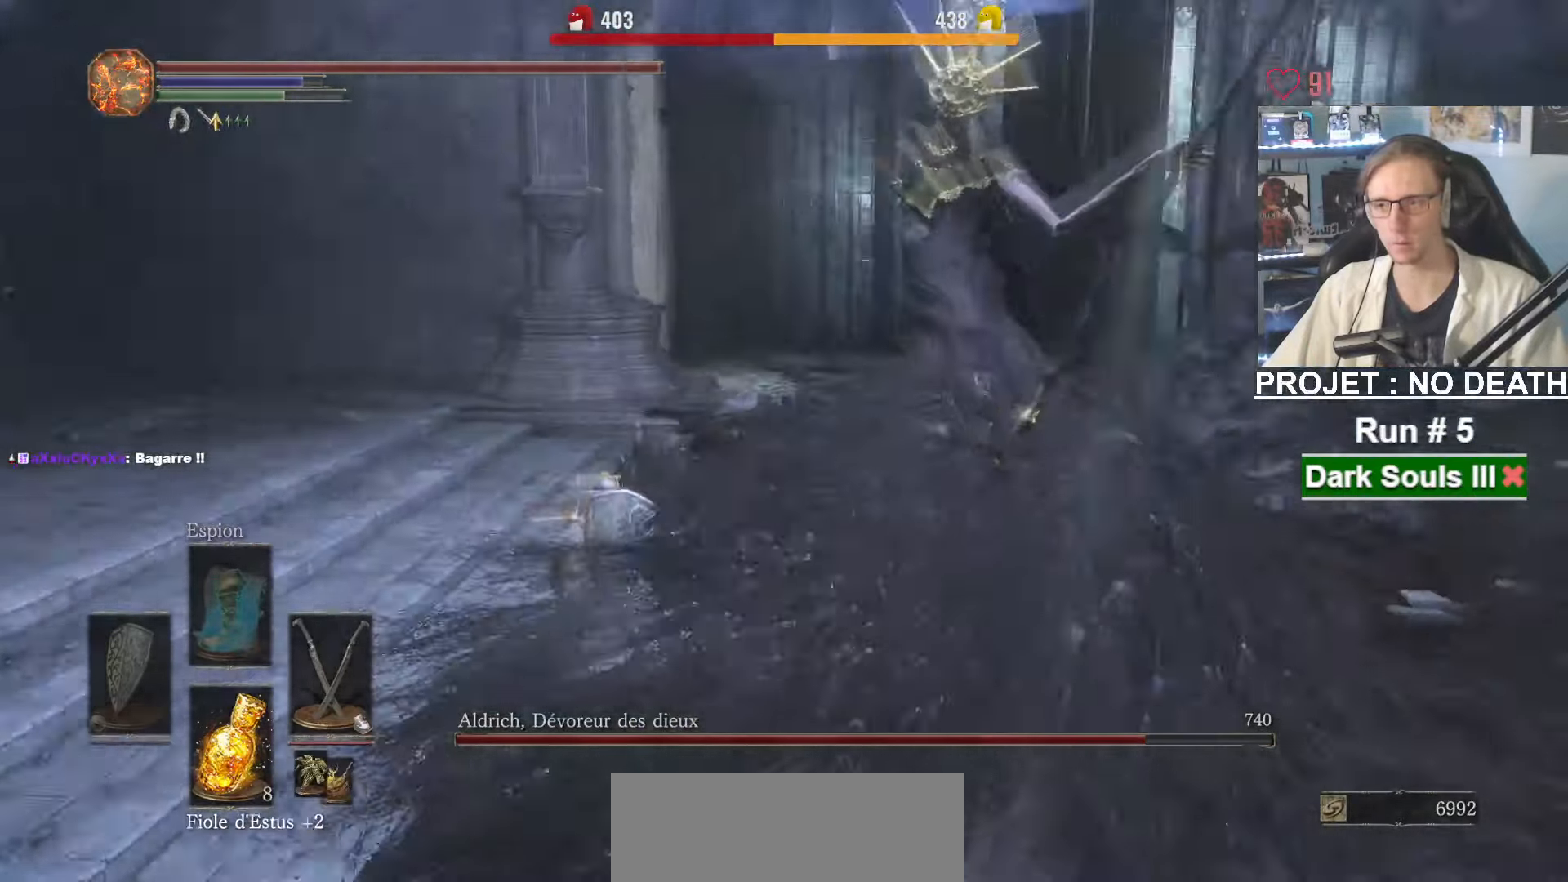
{"keys": ["z"], "mouse": ["right"], "events": [[466, "mouse_right", "down"]]}
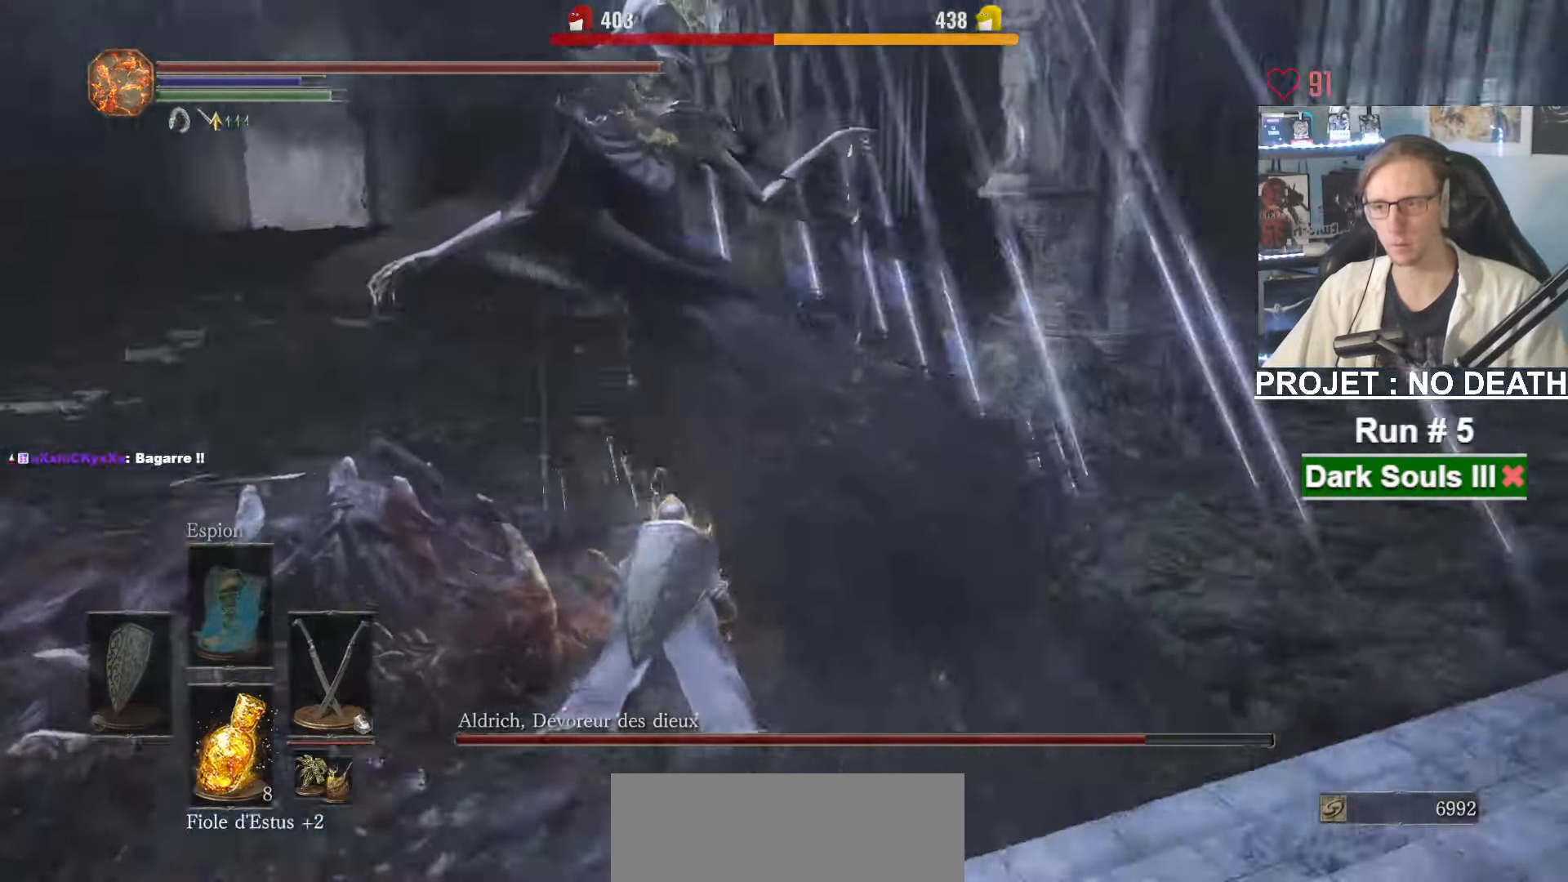
{"keys": ["z"], "mouse": [], "events": [[66, "mouse_right", "up"]]}
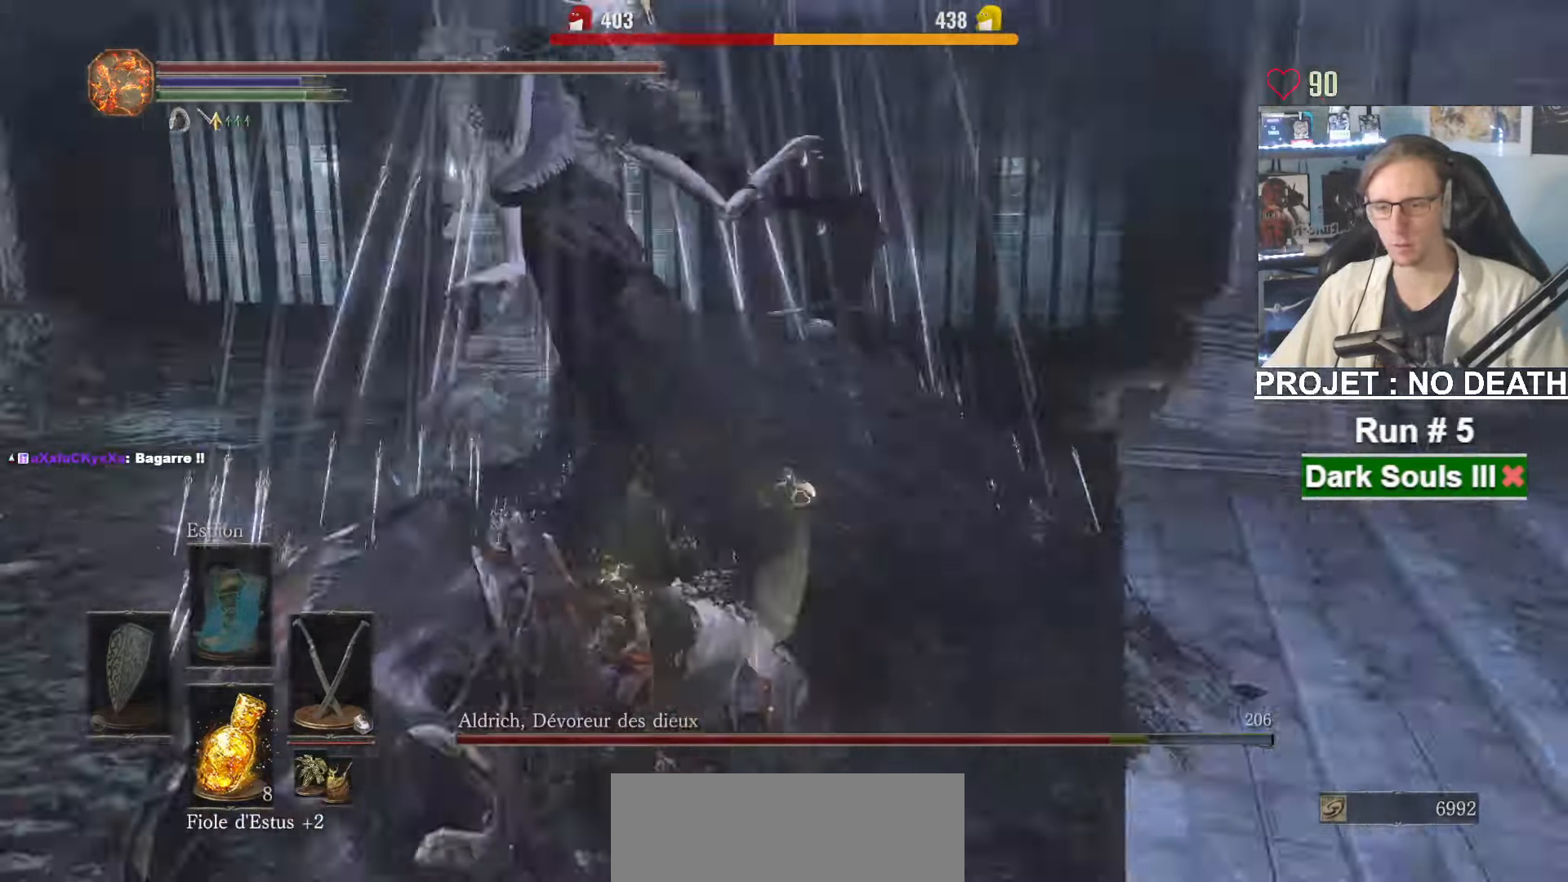
{"keys": ["z"], "mouse": [], "events": [[83, "mouse_right", "down"], [183, "mouse_right", "up"]]}
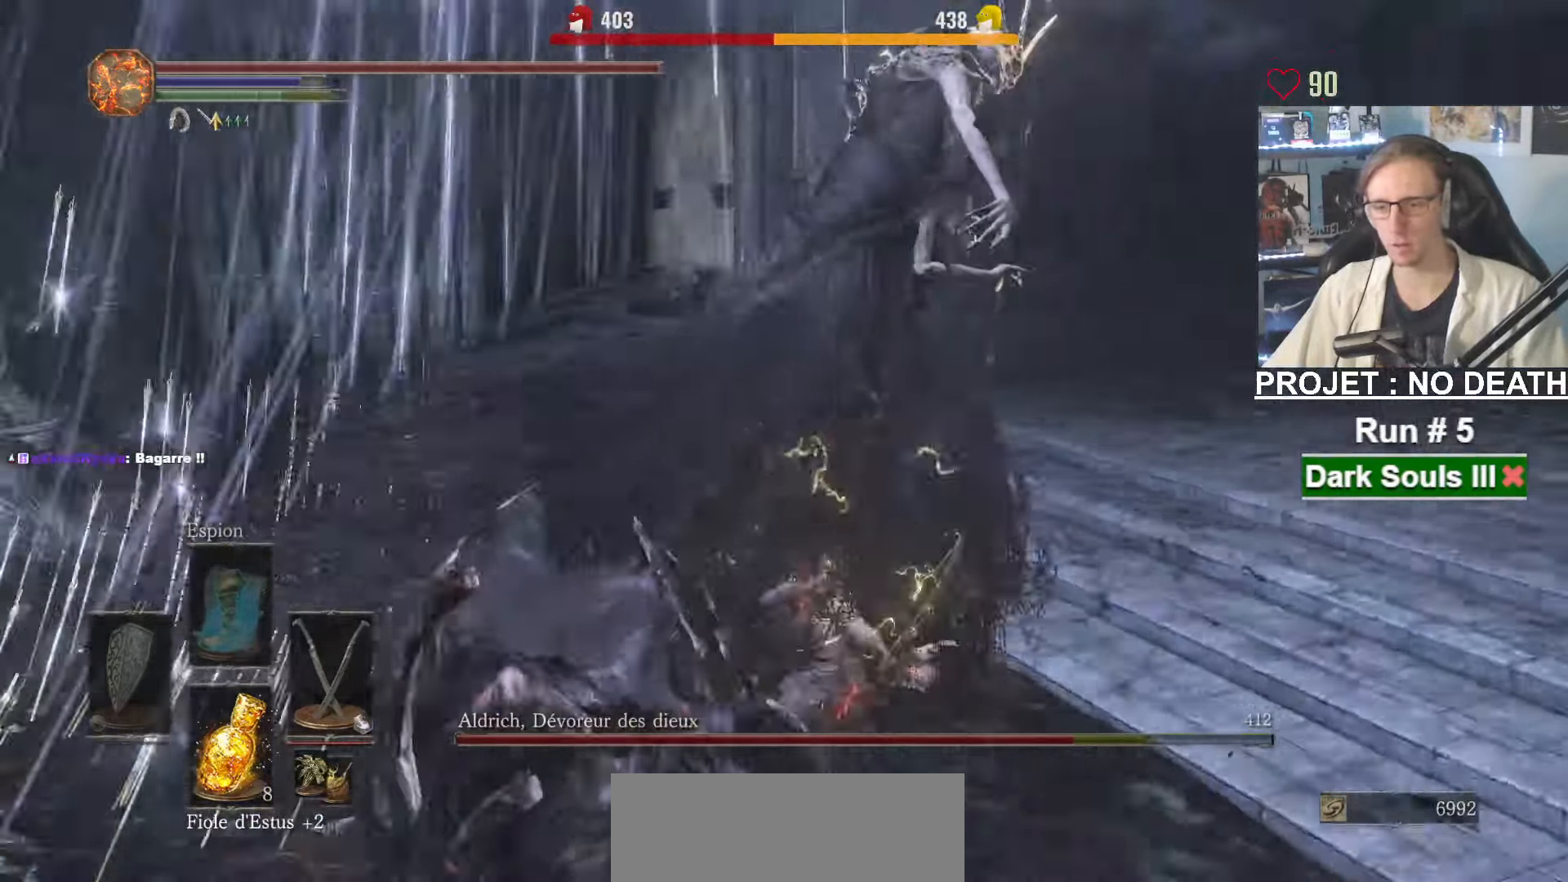
{"keys": ["z"], "mouse": [], "events": [[283, "mouse_right", "down"], [433, "mouse_right", "up"]]}
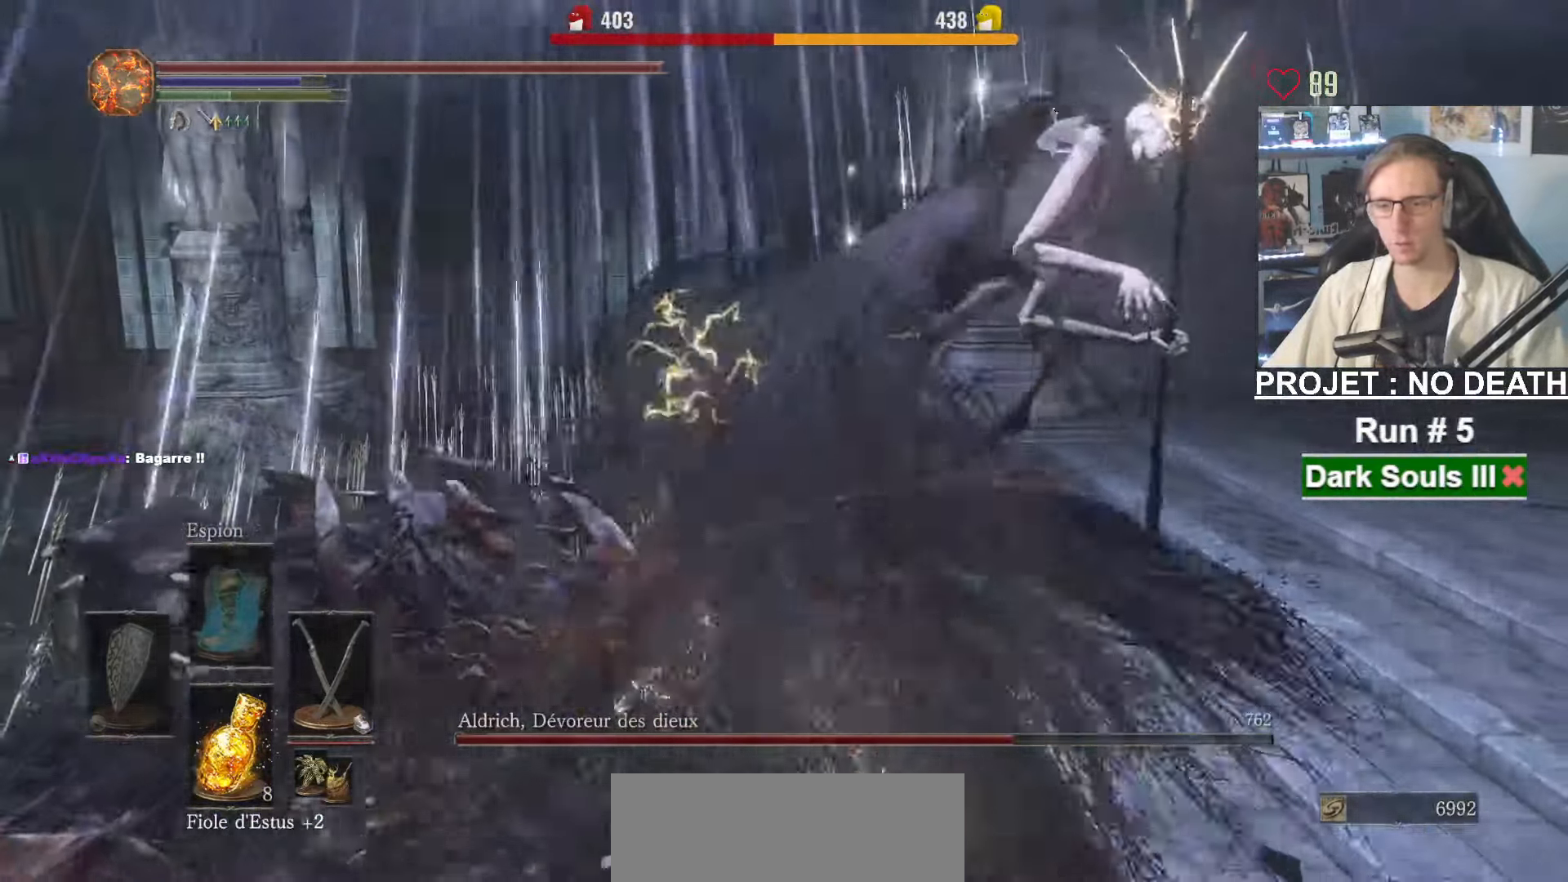
{"keys": ["z"], "mouse": [], "events": []}
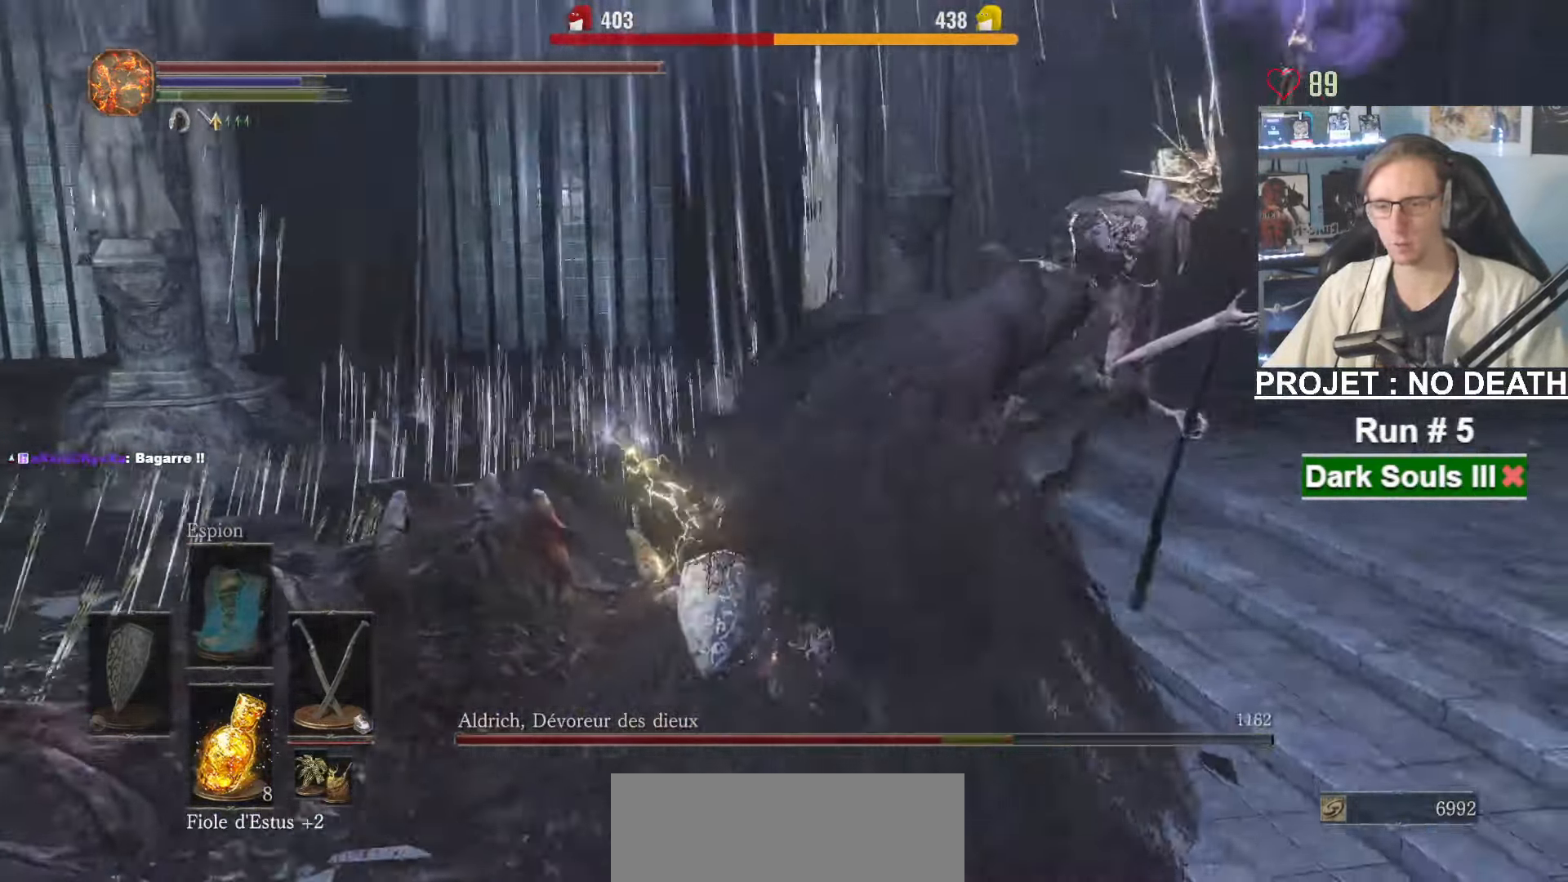
{"keys": ["z"], "mouse": [], "events": [[83, "mouse_right", "down"], [217, "mouse_right", "up"], [317, "q", "down"], [500, "q", "up"]]}
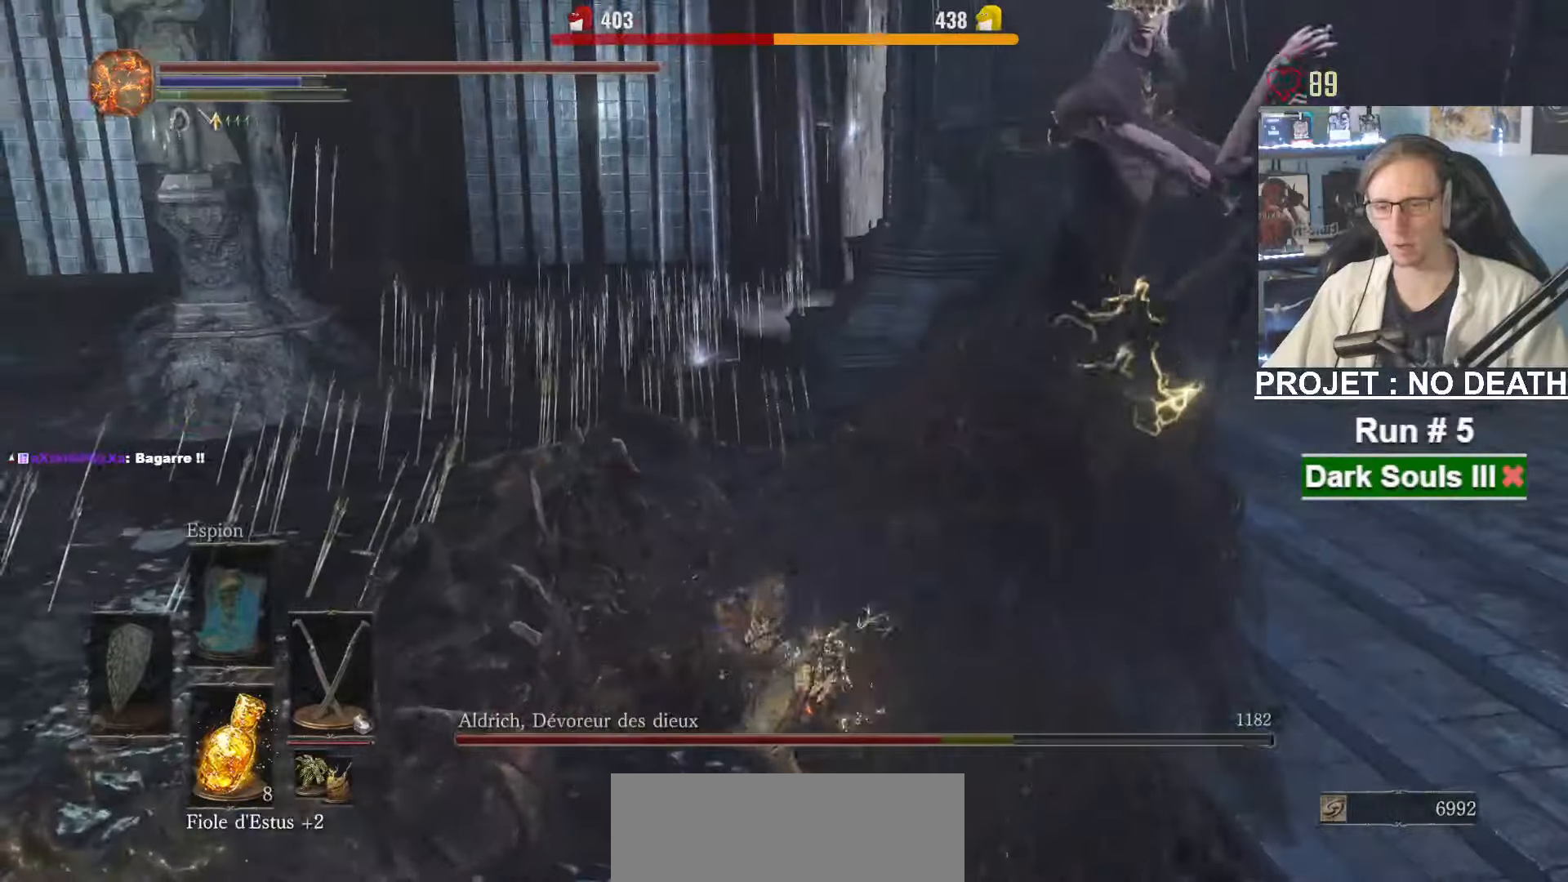
{"keys": ["q", "z"], "mouse": [], "events": [[433, "q", "down"]]}
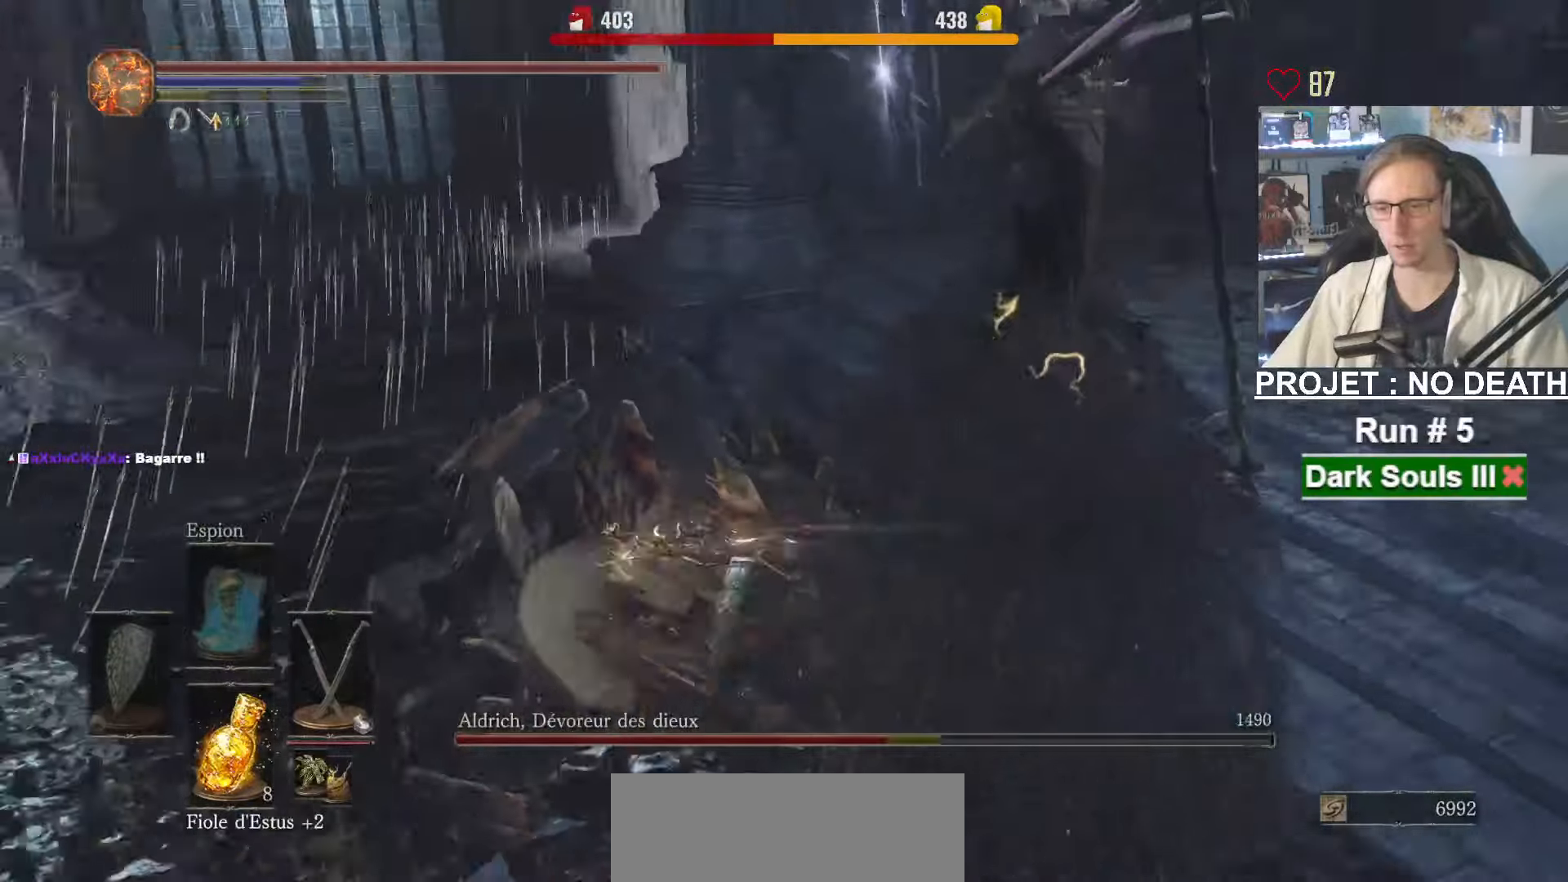
{"keys": ["q", "s"], "mouse": [], "events": [[17, "z", "up"], [250, "s", "down"]]}
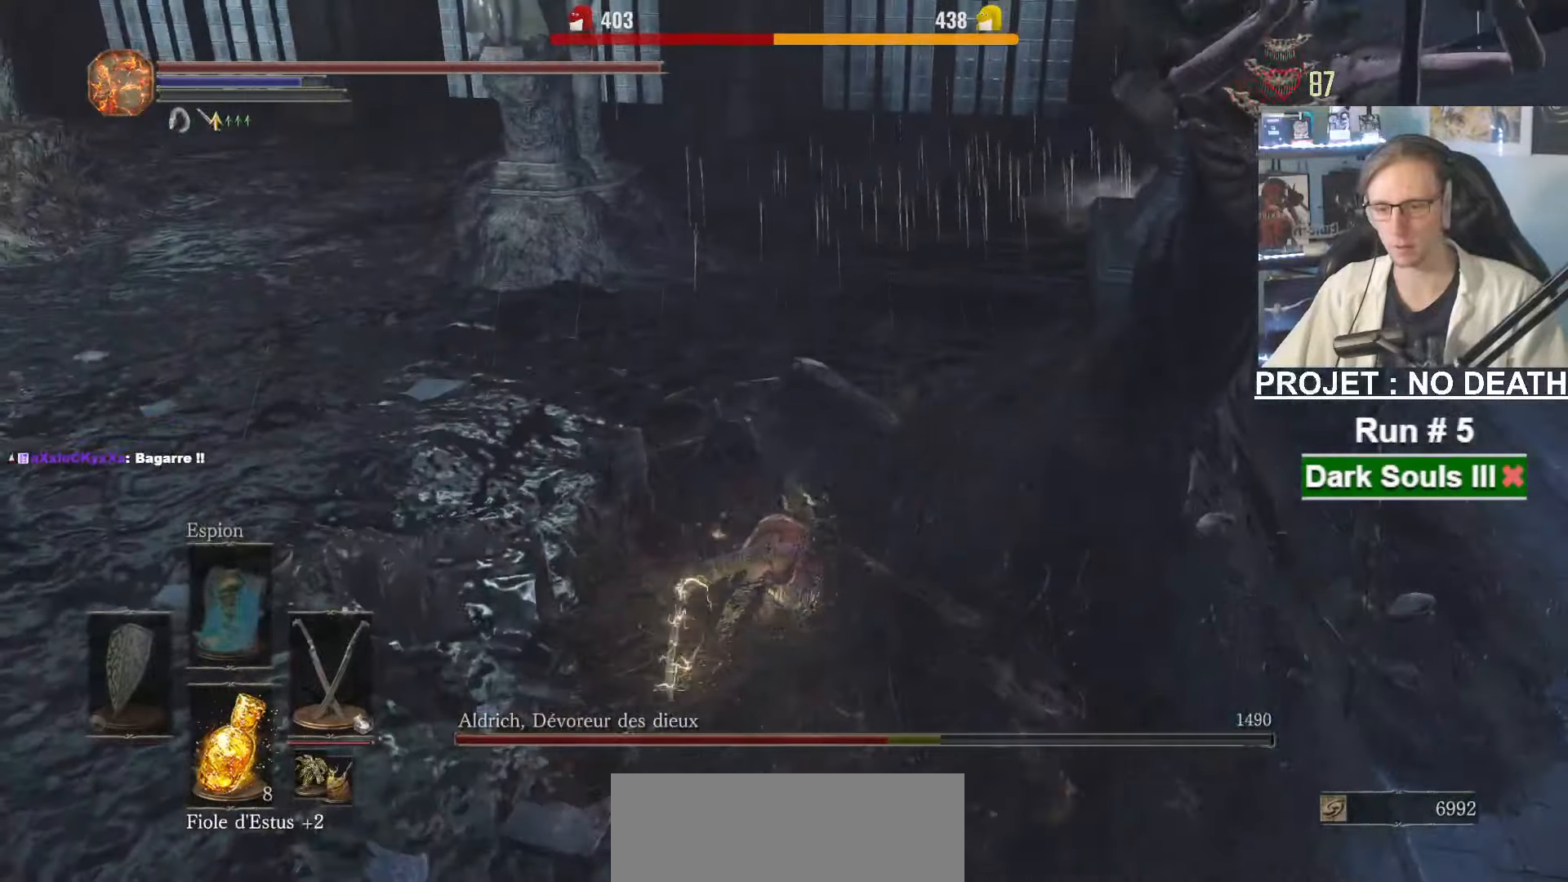
{"keys": ["q"], "mouse": [], "events": [[217, "s", "up"]]}
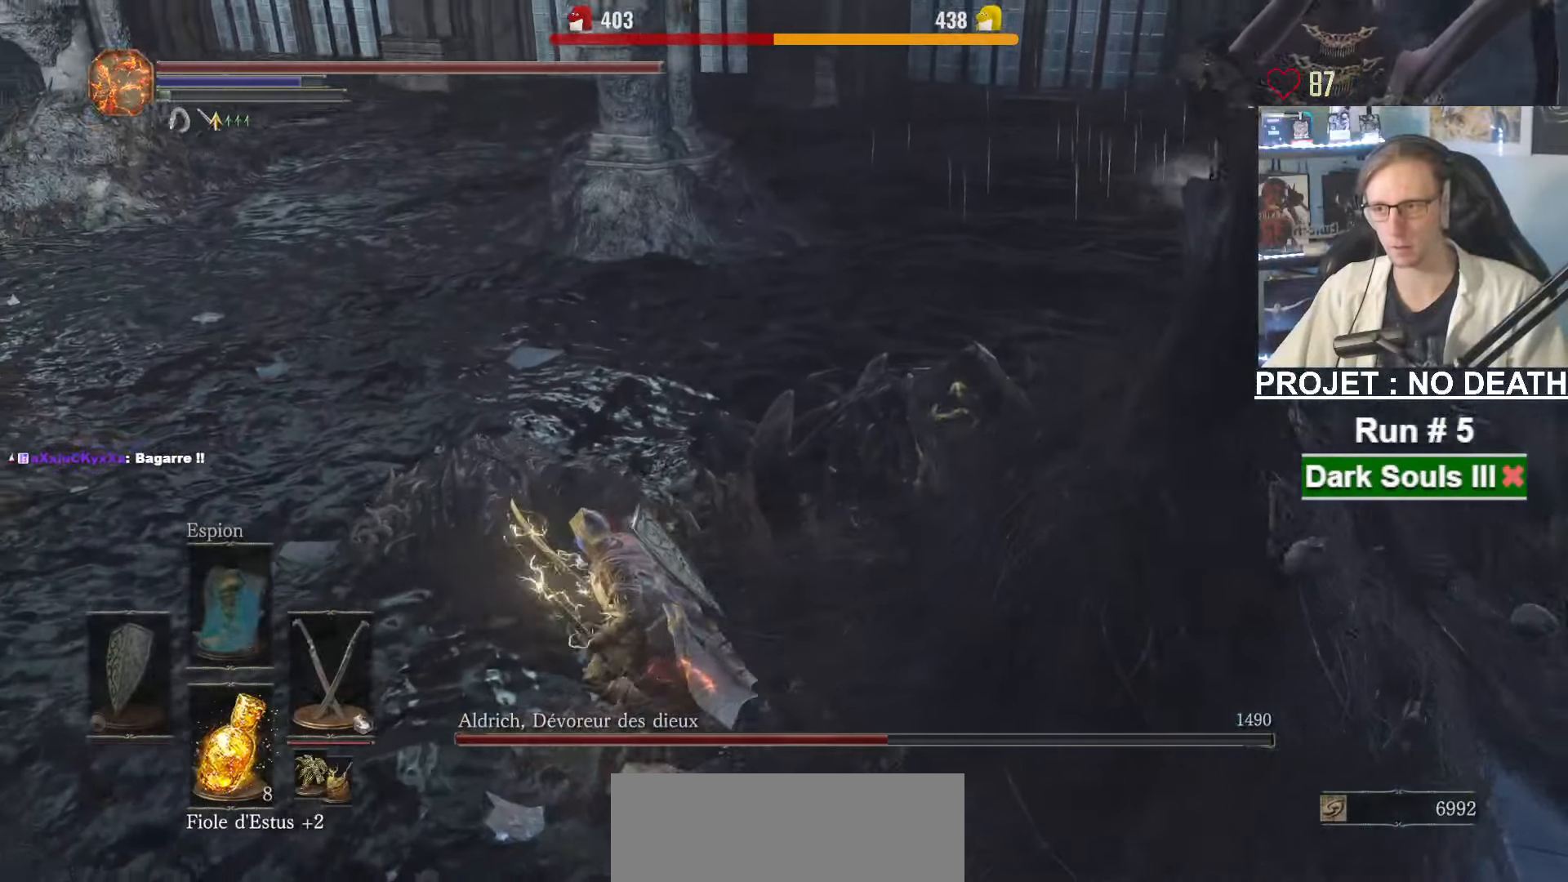
{"keys": ["q", "z"], "mouse": [], "events": [[383, "z", "down"]]}
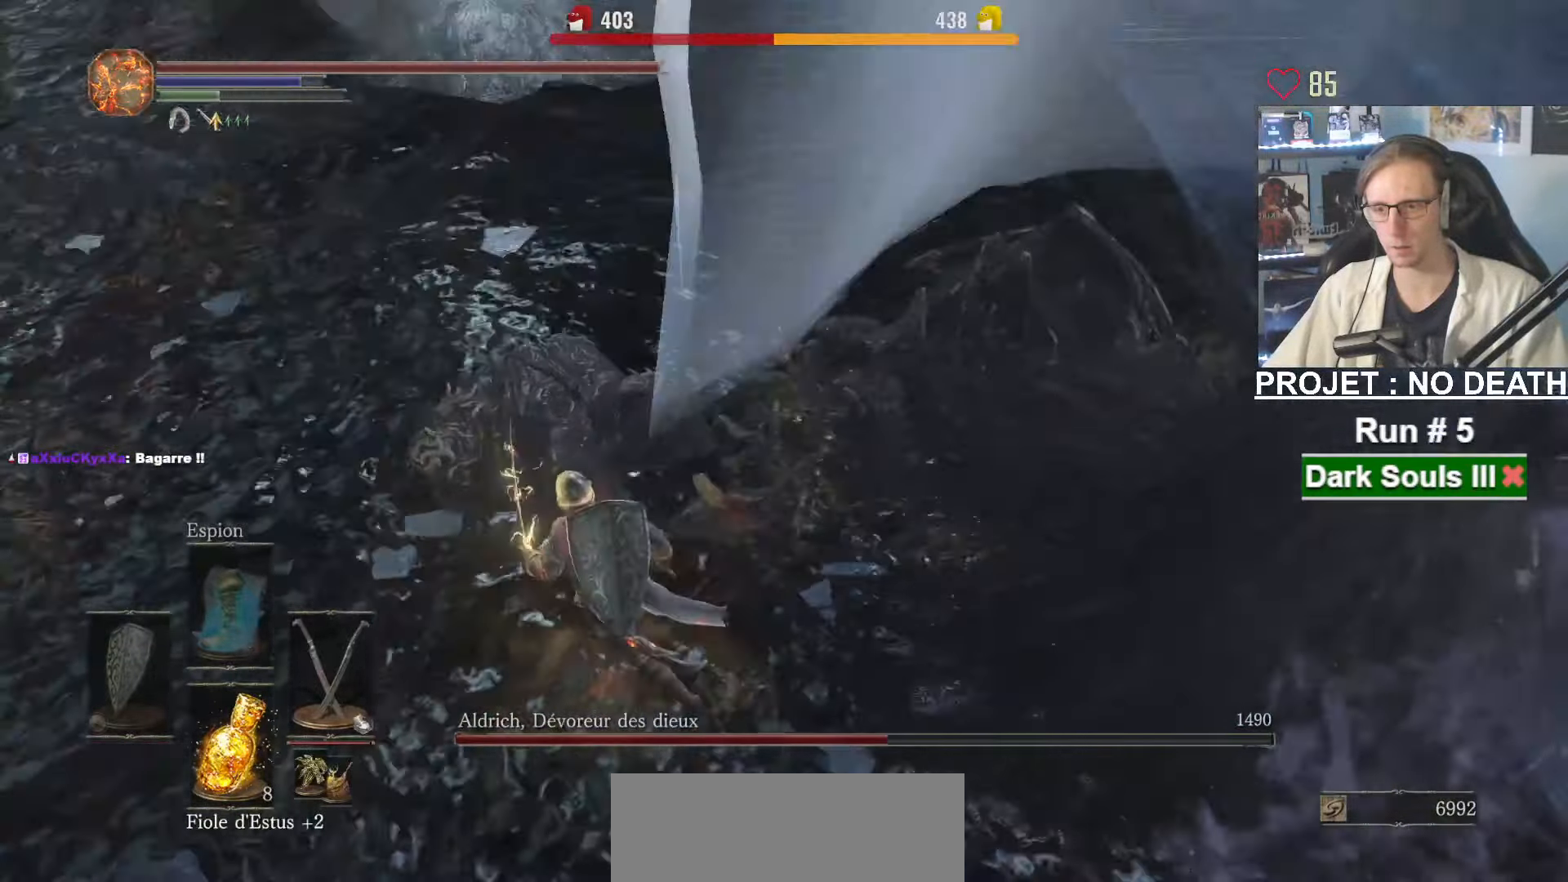
{"keys": ["z"], "mouse": ["right"], "events": [[17, "q", "up"], [67, "mouse_right", "down"], [167, "mouse_right", "up"], [200, "mouse_right", "down"], [300, "mouse_right", "up"], [350, "mouse_right", "down"], [433, "mouse_right", "up"], [483, "mouse_right", "down"]]}
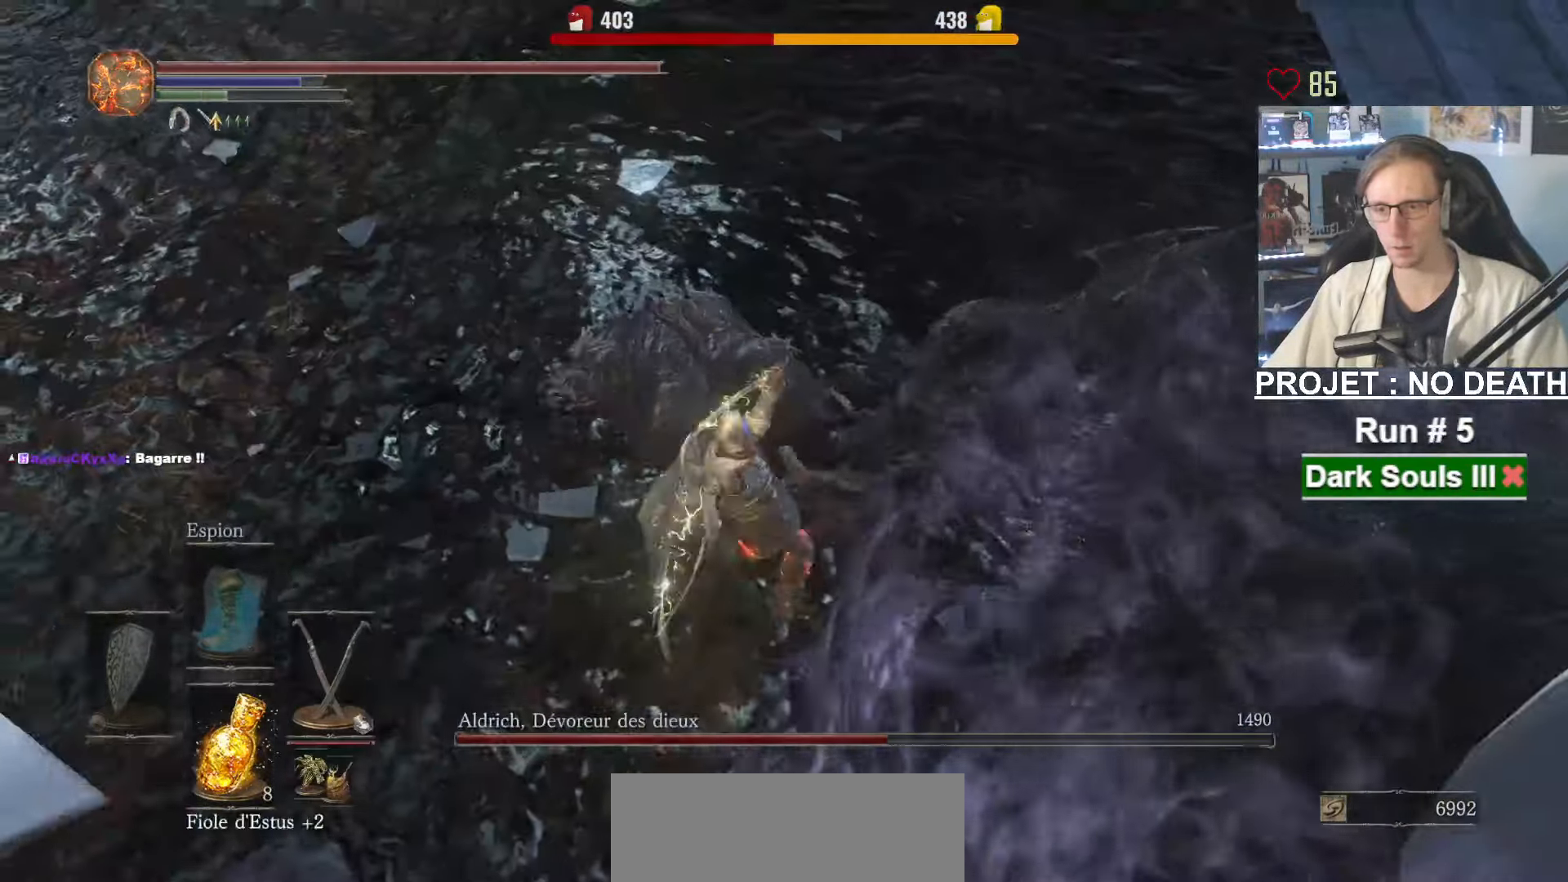
{"keys": ["z"], "mouse": [], "events": [[83, "mouse_right", "up"], [133, "mouse_right", "down"], [233, "mouse_right", "up"], [267, "mouse_right", "down"], [417, "mouse_right", "up"]]}
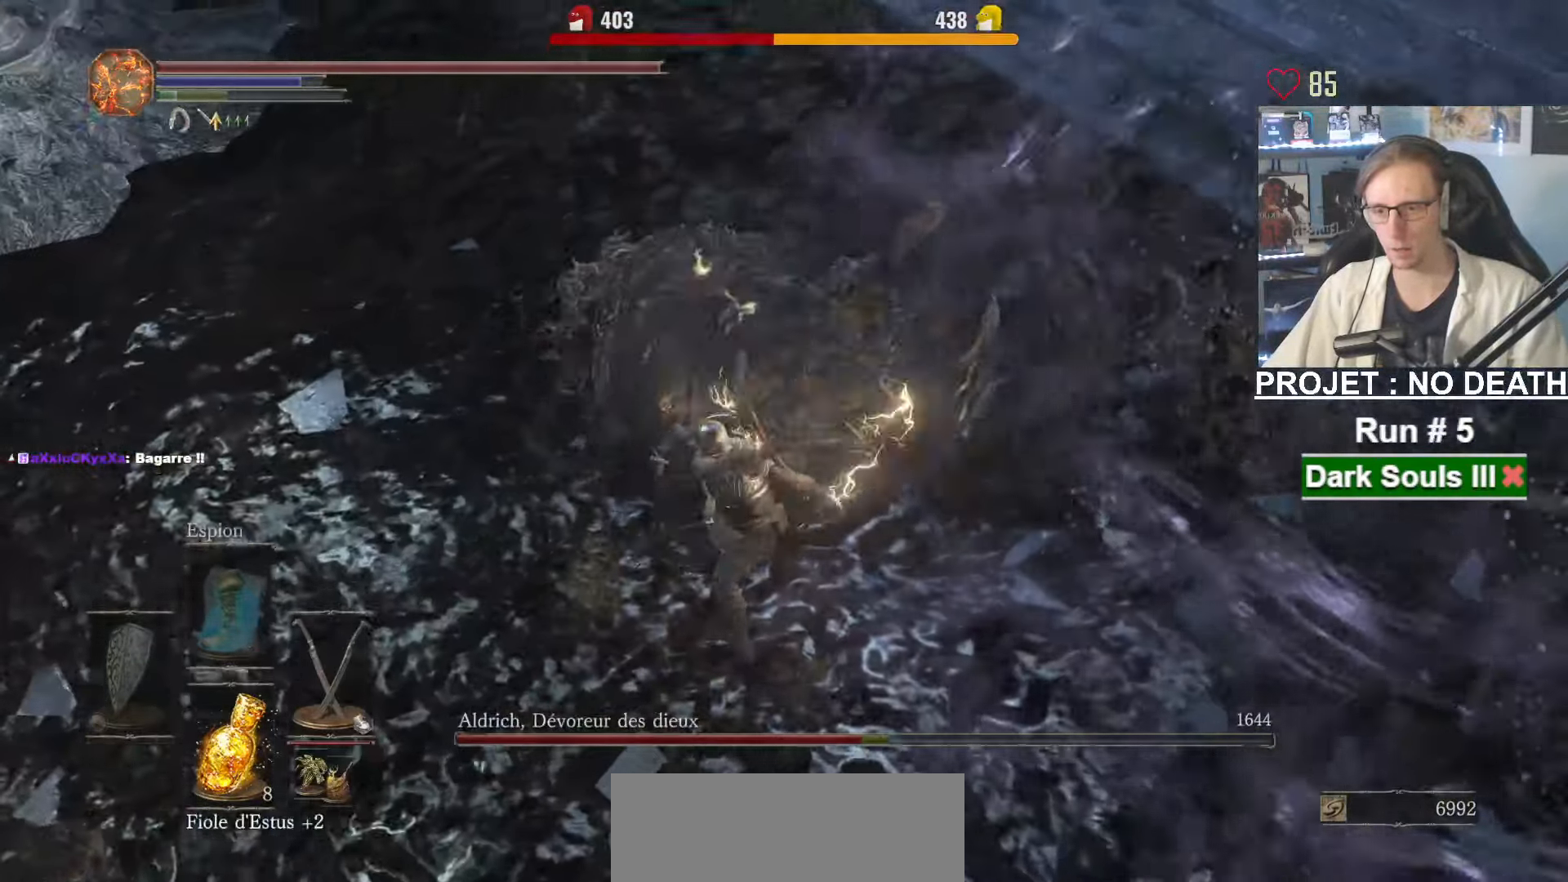
{"keys": ["z"], "mouse": [], "events": []}
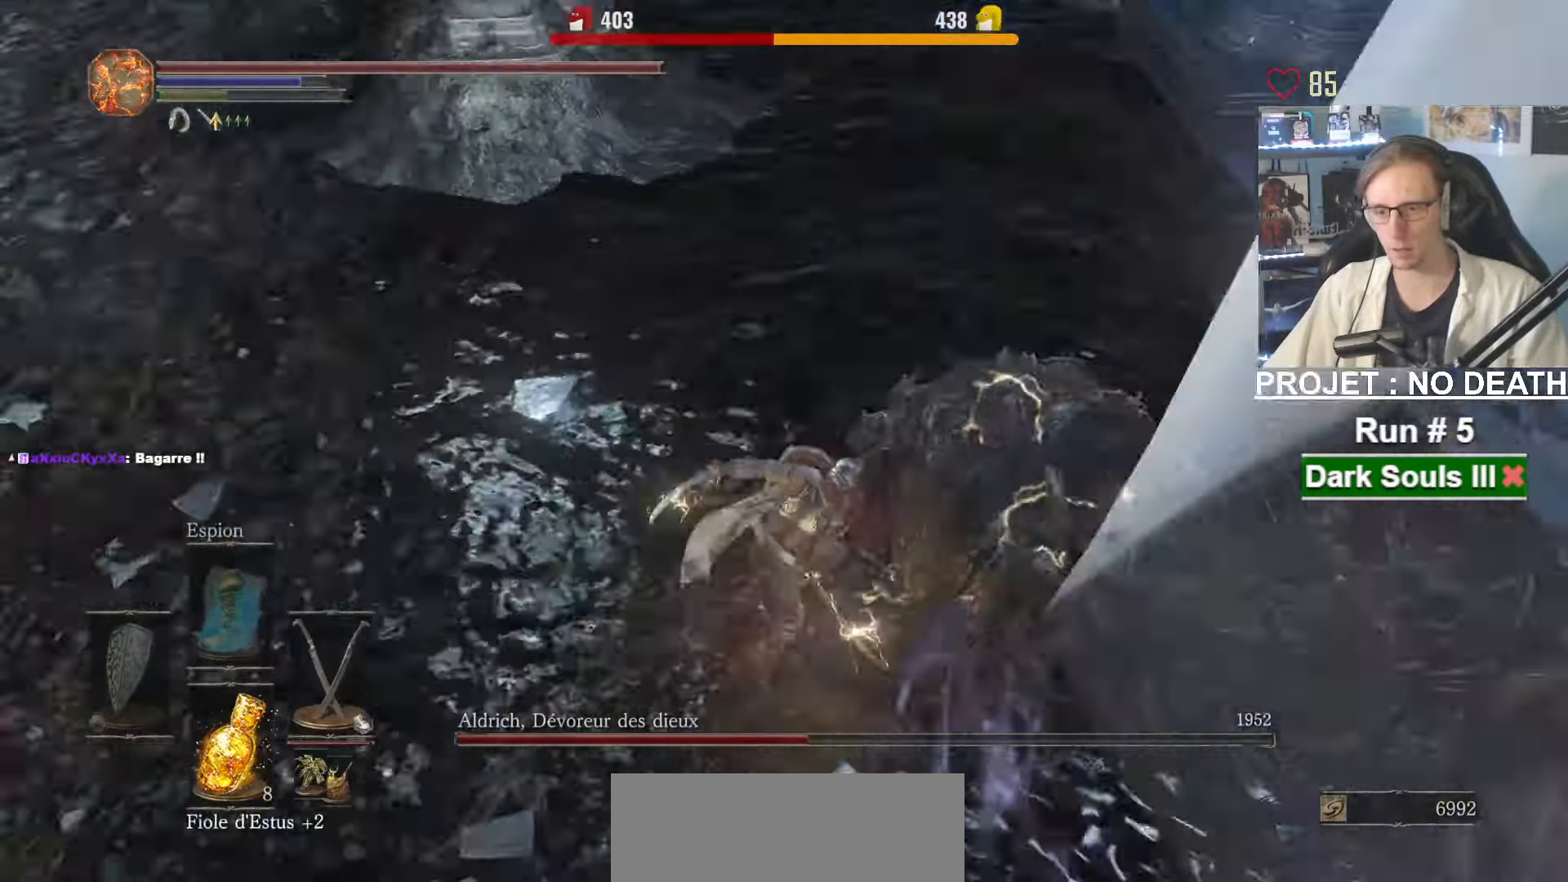
{"keys": ["z"], "mouse": [], "events": []}